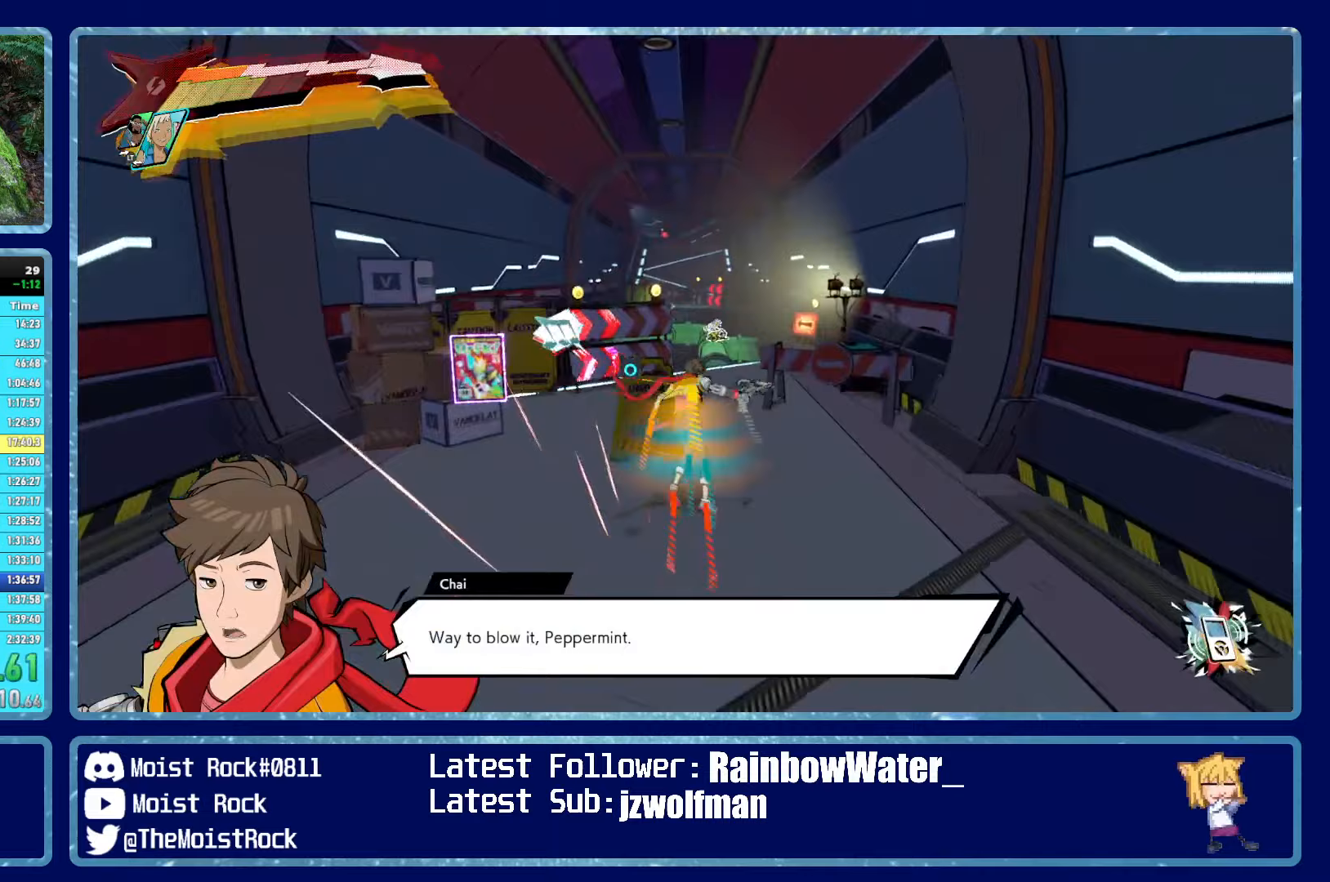
Gameplay with a controller (Xbox layout); each line is a JSON object with the inputs held at the frame after it. "events" lists button and stick changes between this image and that frame as [ms after this image, input, new state], when the widget could be followed in between.
{"buttons": [], "left_stick": "up", "right_stick": "center", "events": [[17, "X", "up"], [267, "right_stick", "right"], [317, "R1", "down"], [383, "right_stick", "center"], [400, "R1", "up"]]}
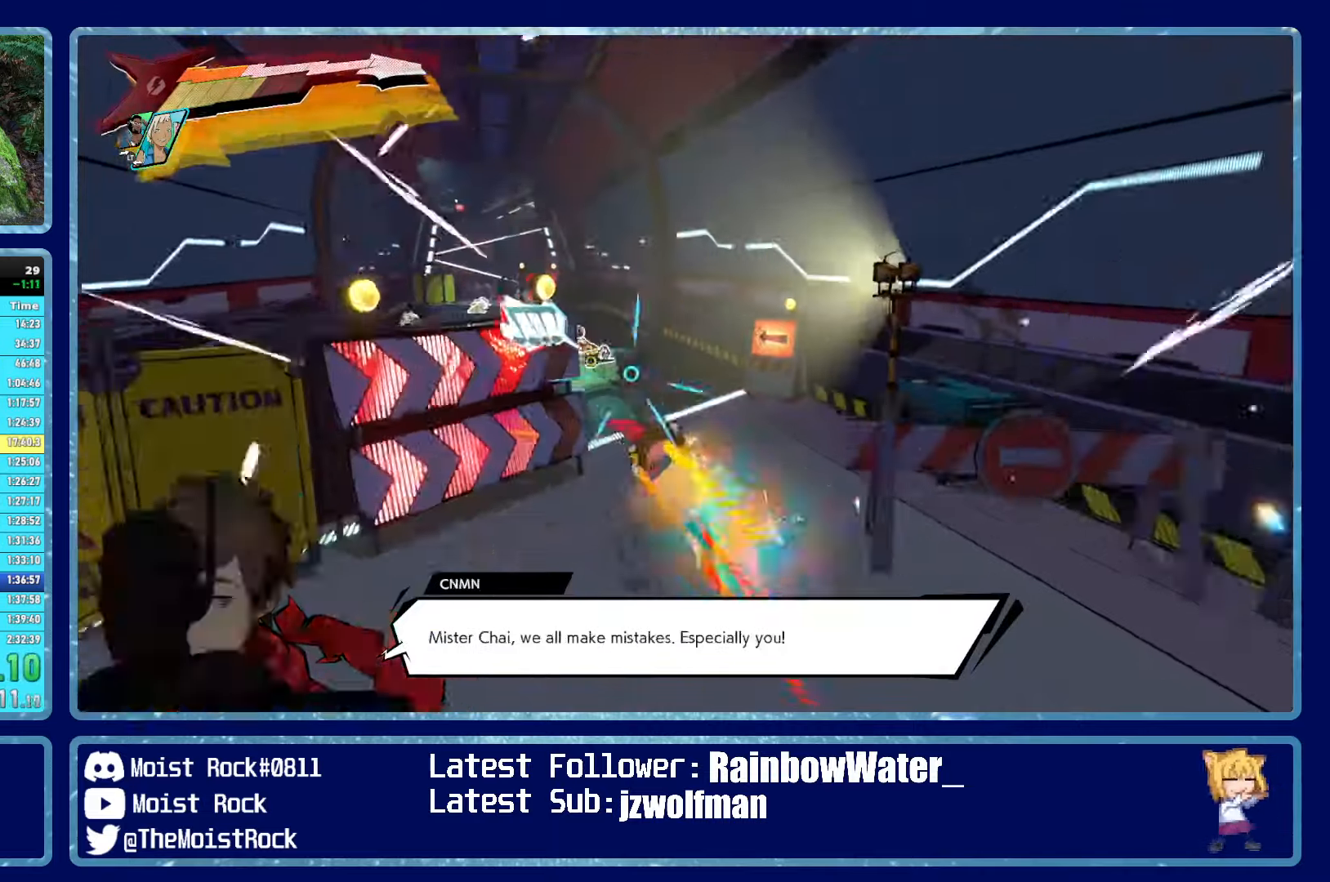
{"buttons": [], "left_stick": "up", "right_stick": "center", "events": [[283, "right_stick", "left"], [366, "right_stick", "center"]]}
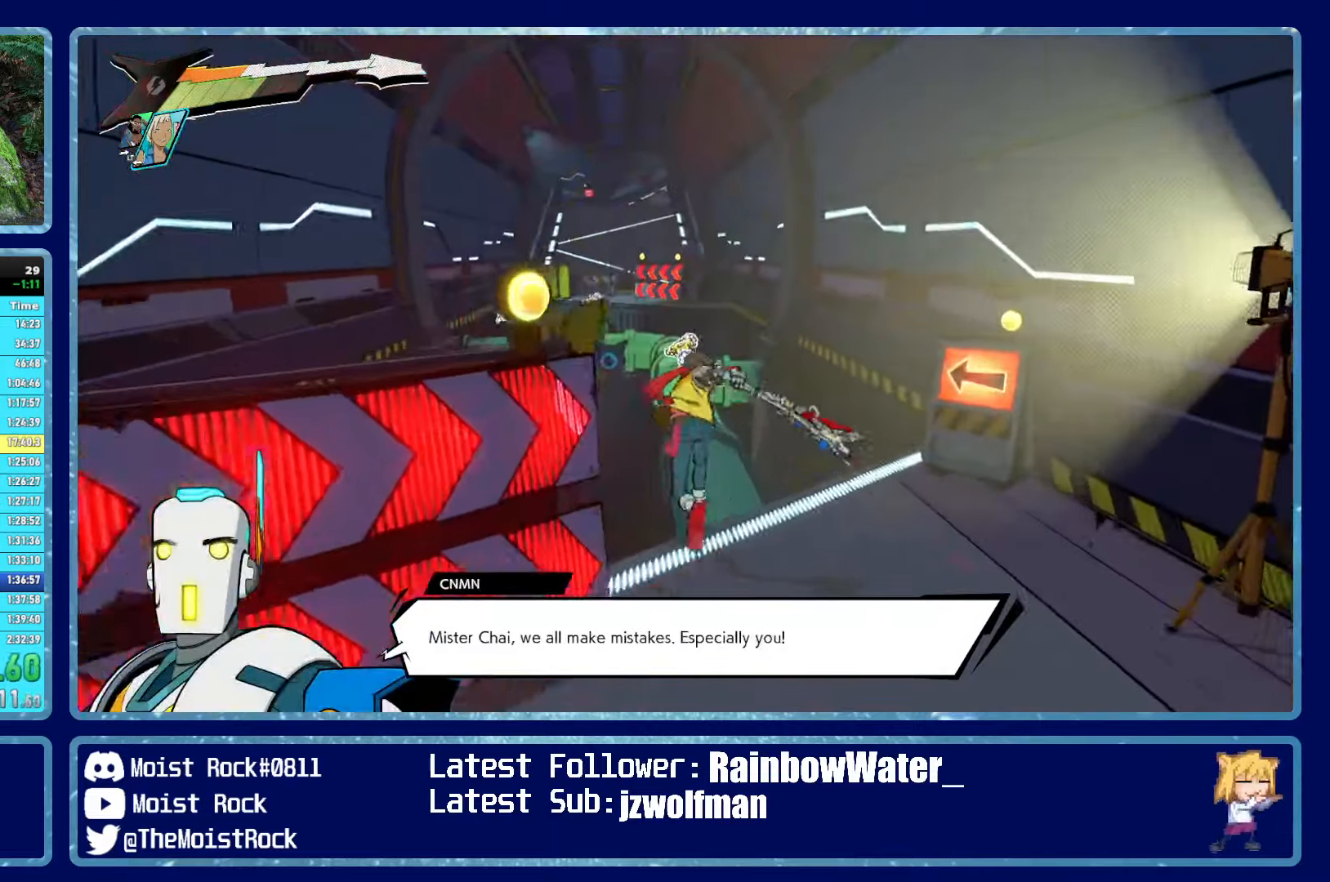
{"buttons": ["R1"], "left_stick": "up", "right_stick": "center", "events": [[366, "right_stick", "left"], [416, "right_stick", "center"], [466, "R1", "down"]]}
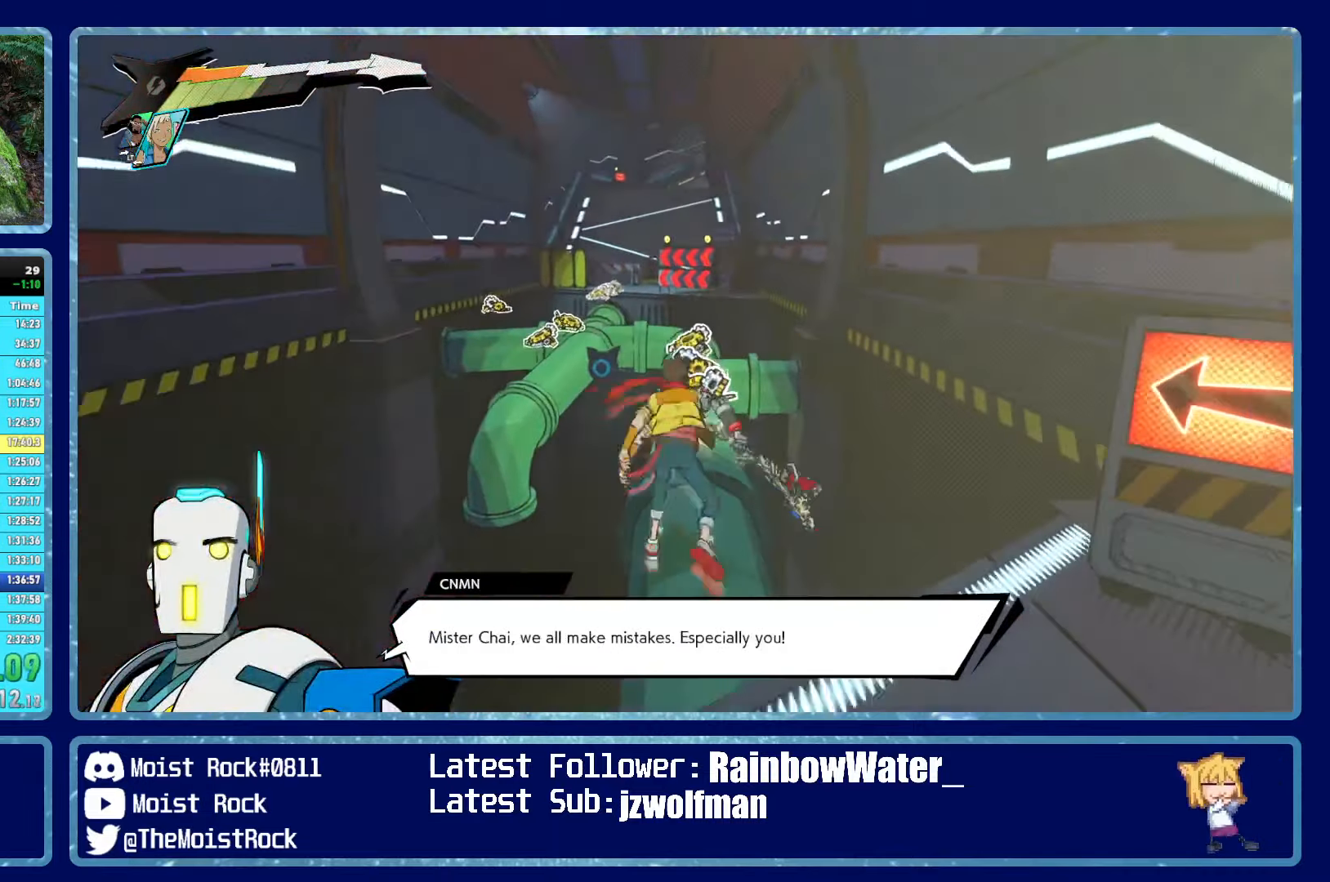
{"buttons": ["R1"], "left_stick": "up", "right_stick": "center", "events": [[66, "R1", "up"], [400, "R1", "down"]]}
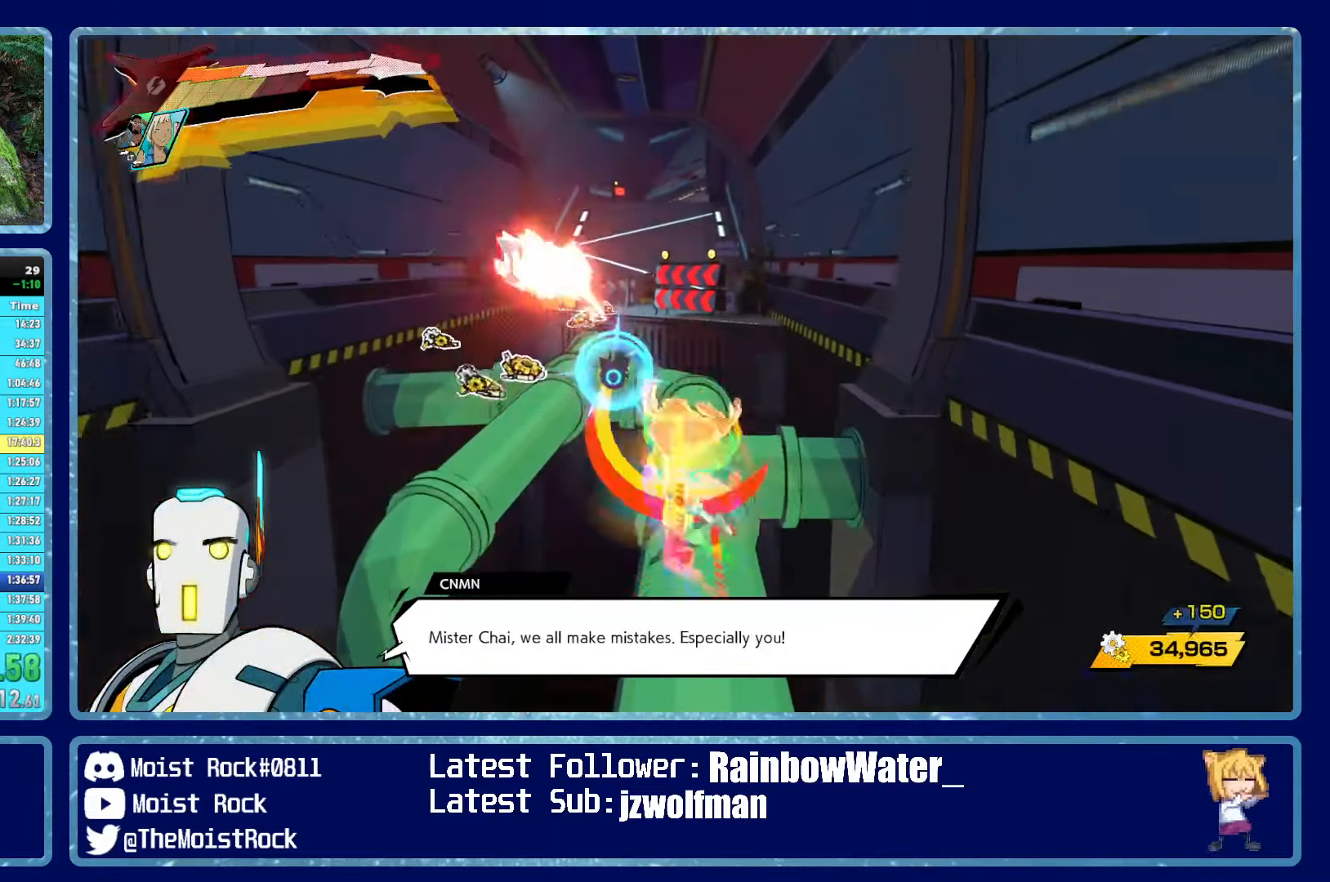
{"buttons": [], "left_stick": "up", "right_stick": "center", "events": [[16, "R1", "up"]]}
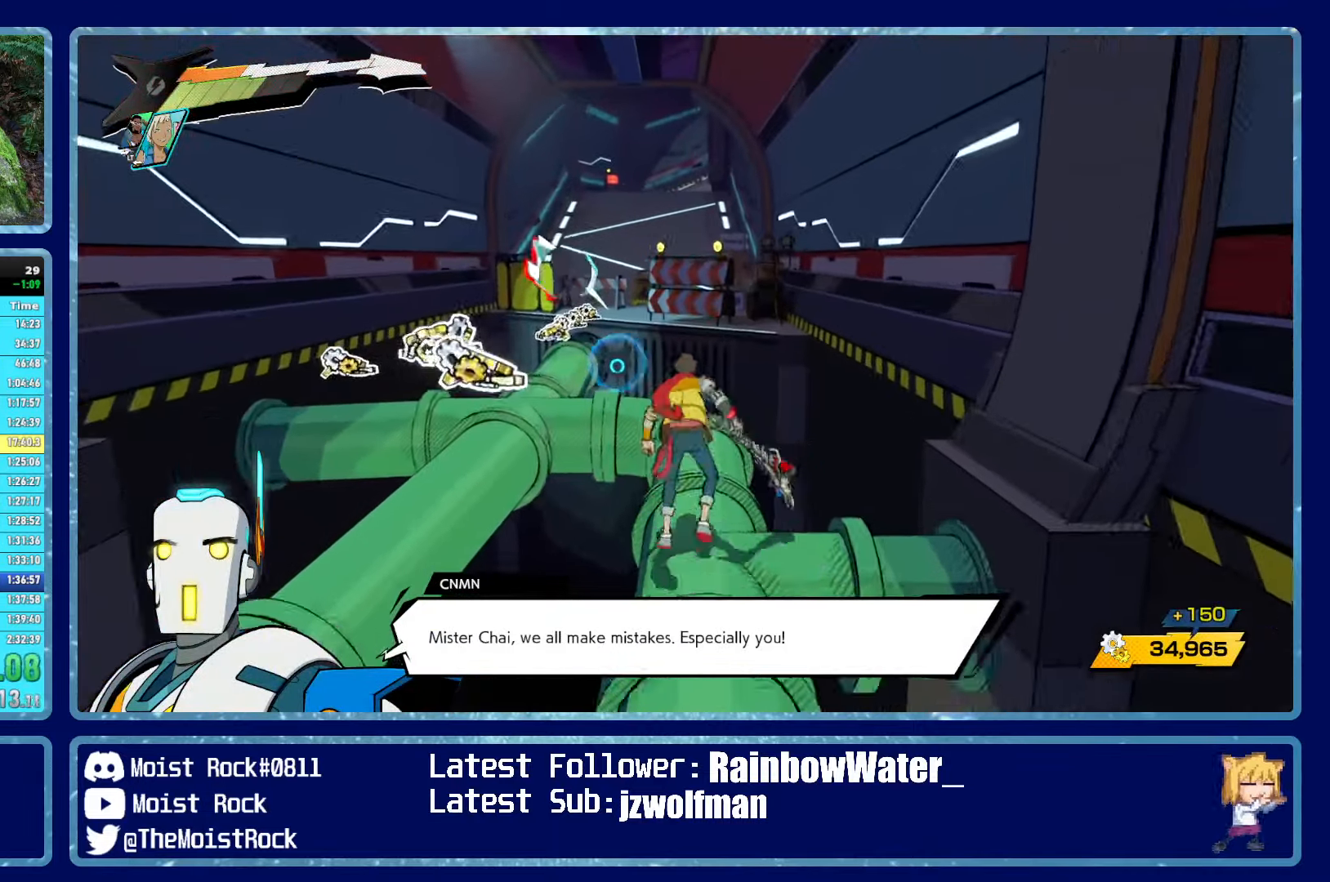
{"buttons": [], "left_stick": "up", "right_stick": "center", "events": [[216, "R1", "down"], [250, "R1", "up"]]}
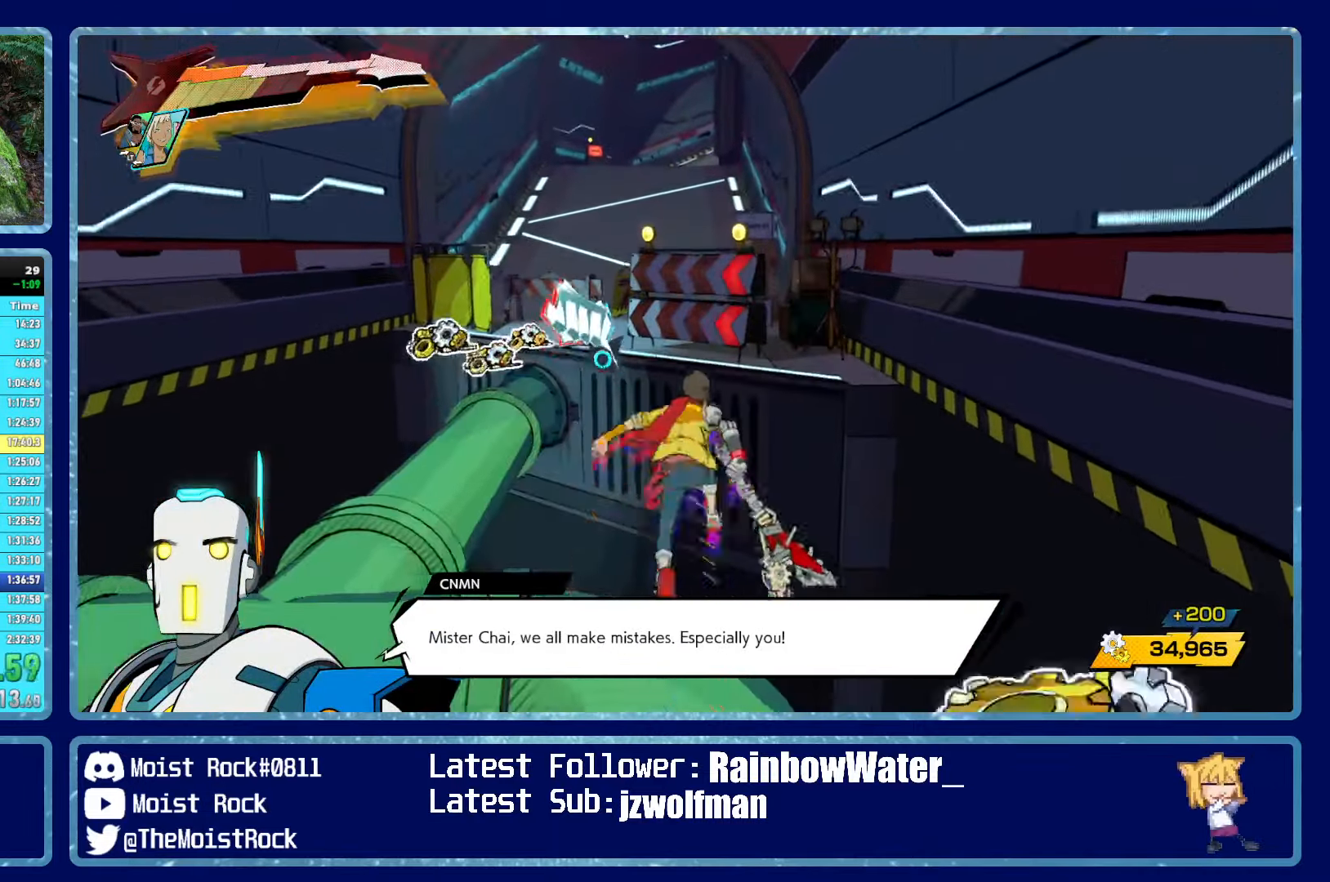
{"buttons": [], "left_stick": "up", "right_stick": "center", "events": [[50, "A", "down"], [466, "A", "up"]]}
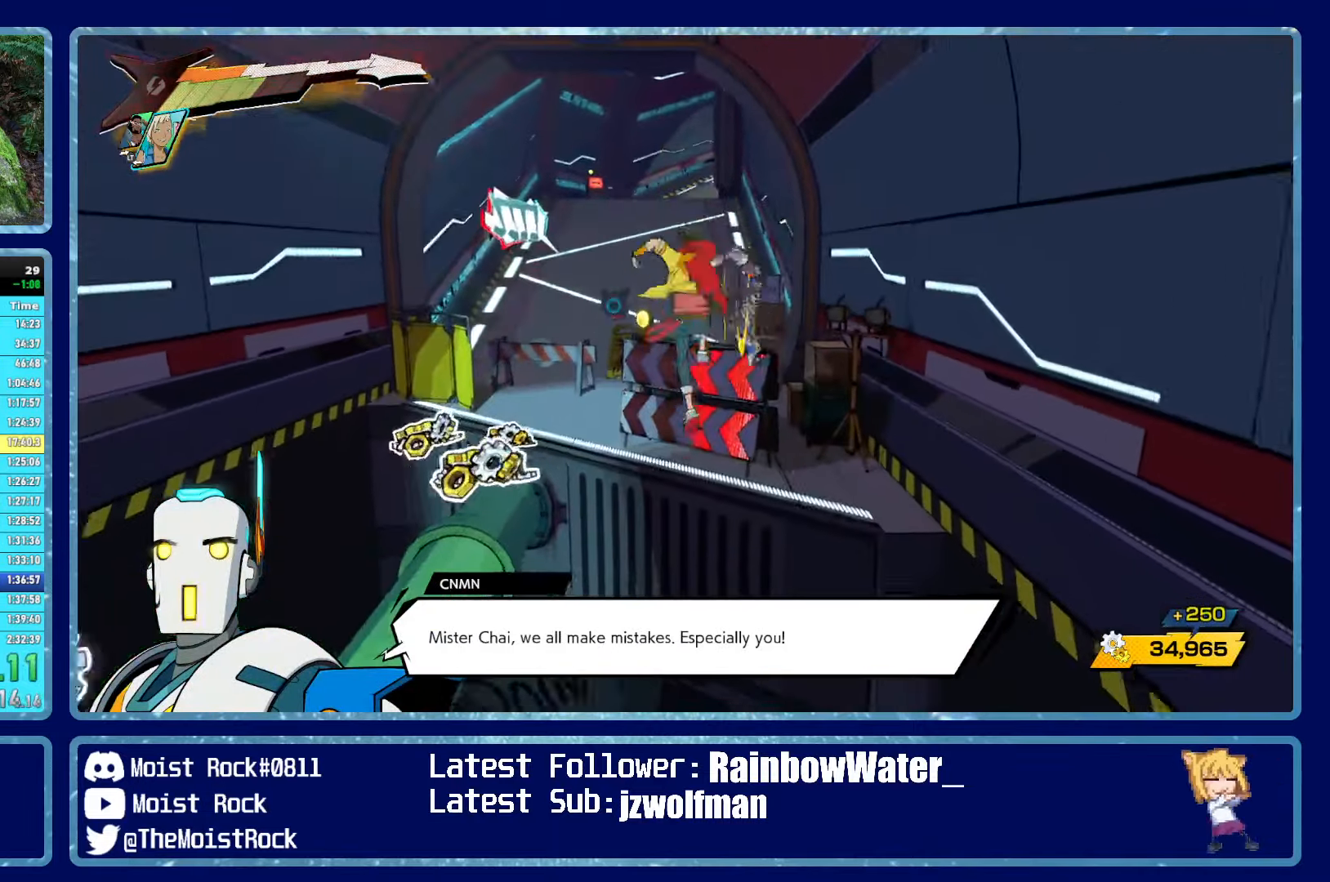
{"buttons": [], "left_stick": "up-left", "right_stick": "center", "events": [[16, "R1", "down"], [150, "R1", "up"], [450, "left_stick", "up-left"]]}
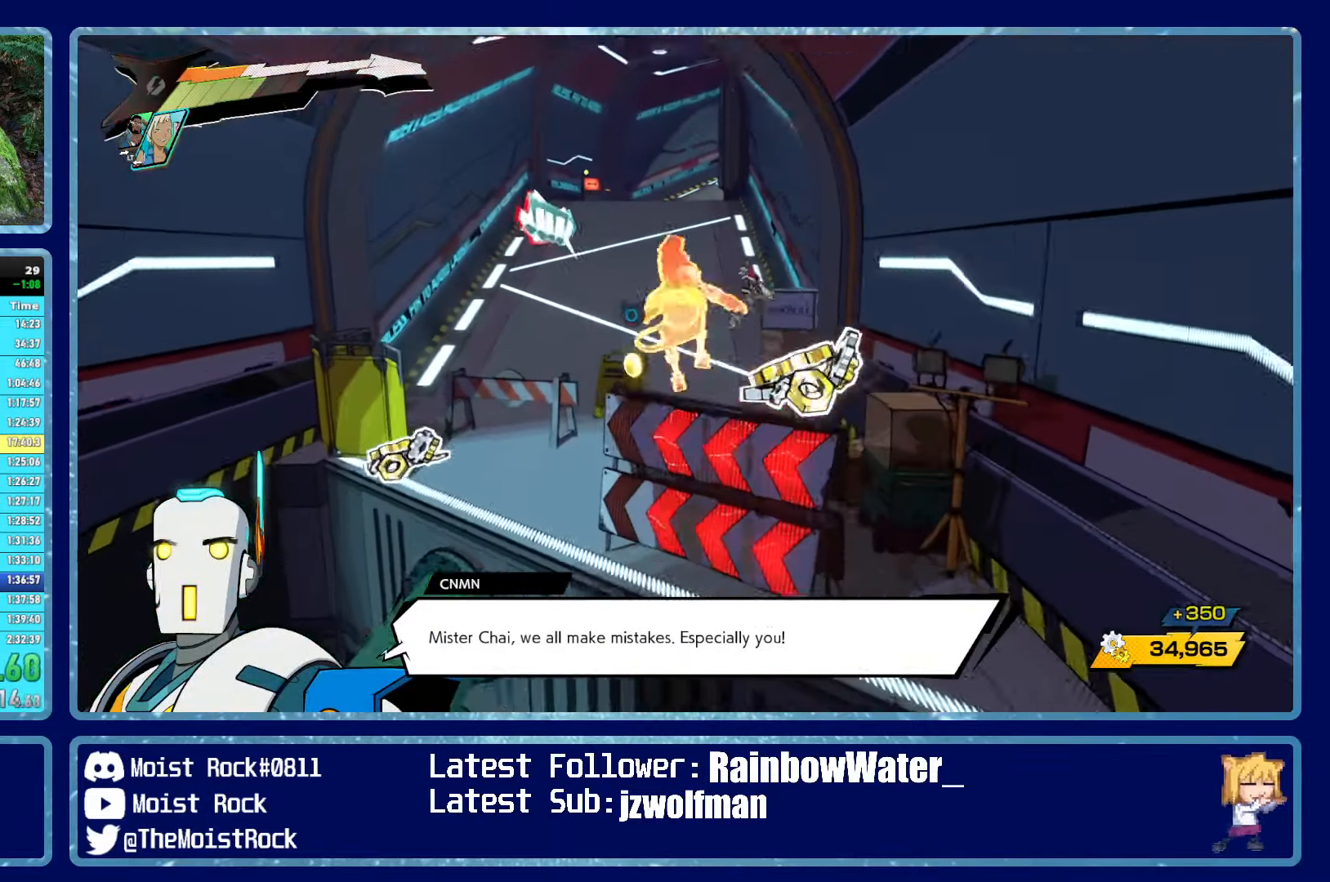
{"buttons": [], "left_stick": "up", "right_stick": "center", "events": [[100, "left_stick", "up"], [266, "A", "down"], [450, "A", "up"]]}
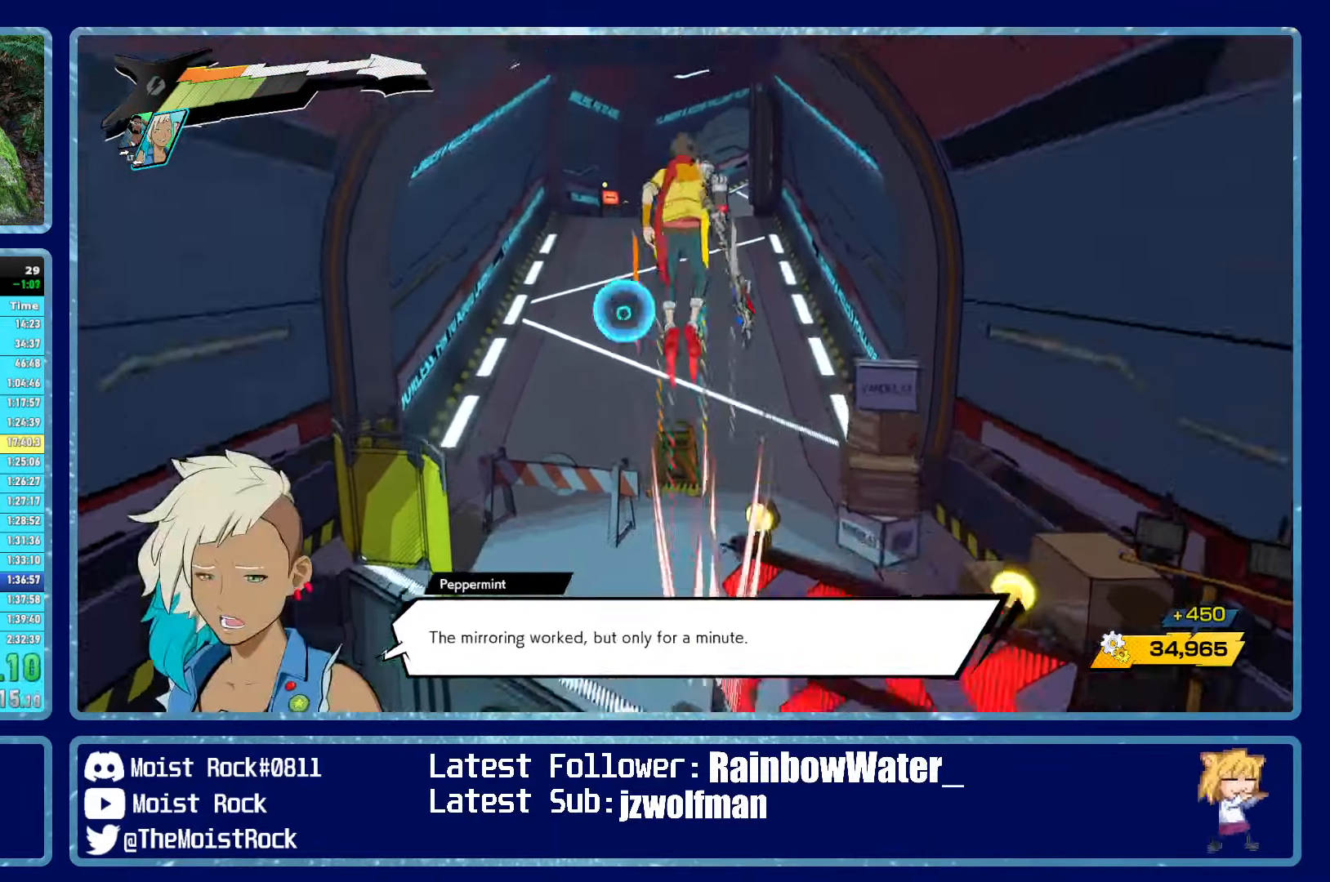
{"buttons": [], "left_stick": "up", "right_stick": "center", "events": [[66, "R1", "down"], [150, "R1", "up"]]}
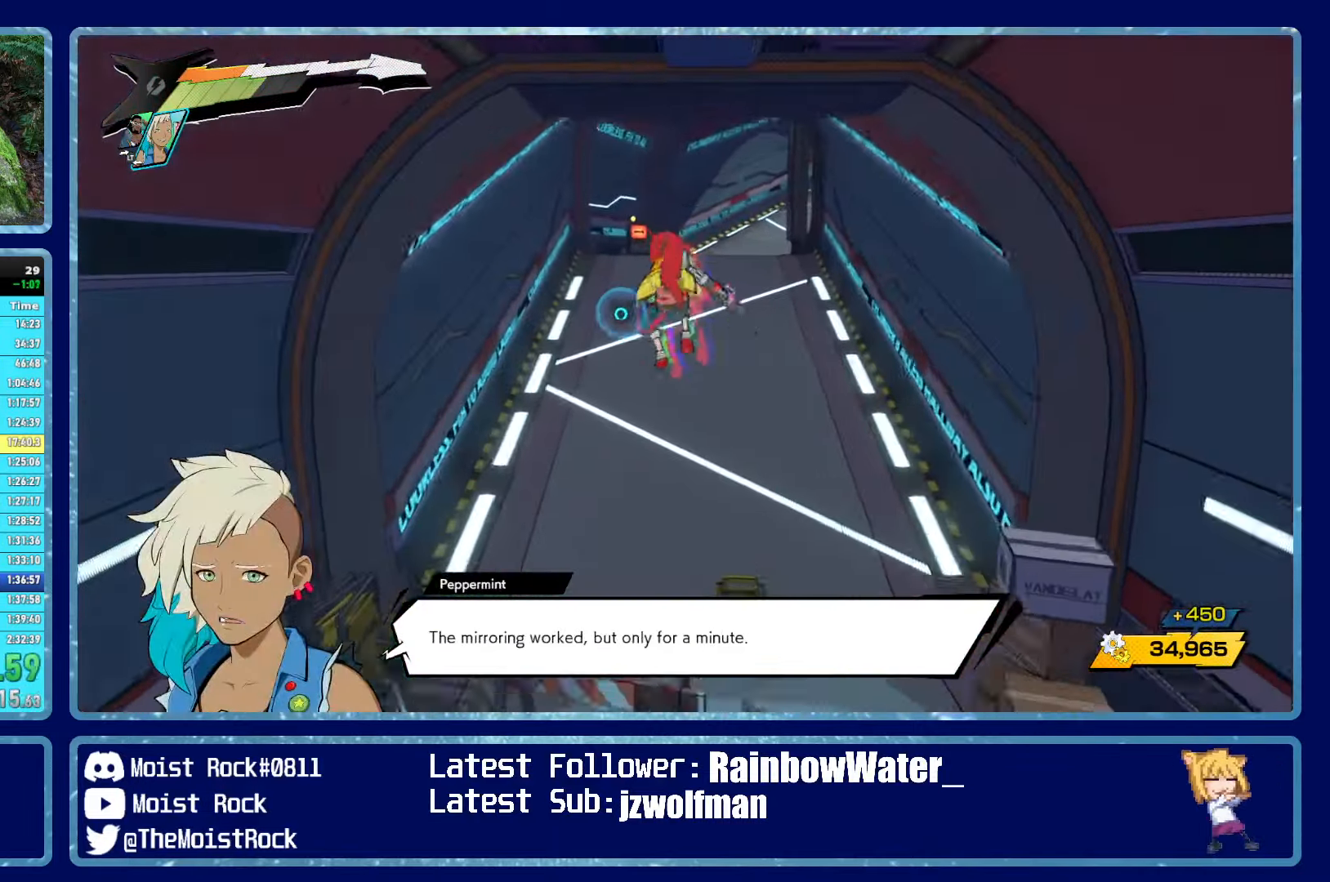
{"buttons": [], "left_stick": "up", "right_stick": "center", "events": [[317, "R1", "down"], [417, "R1", "up"]]}
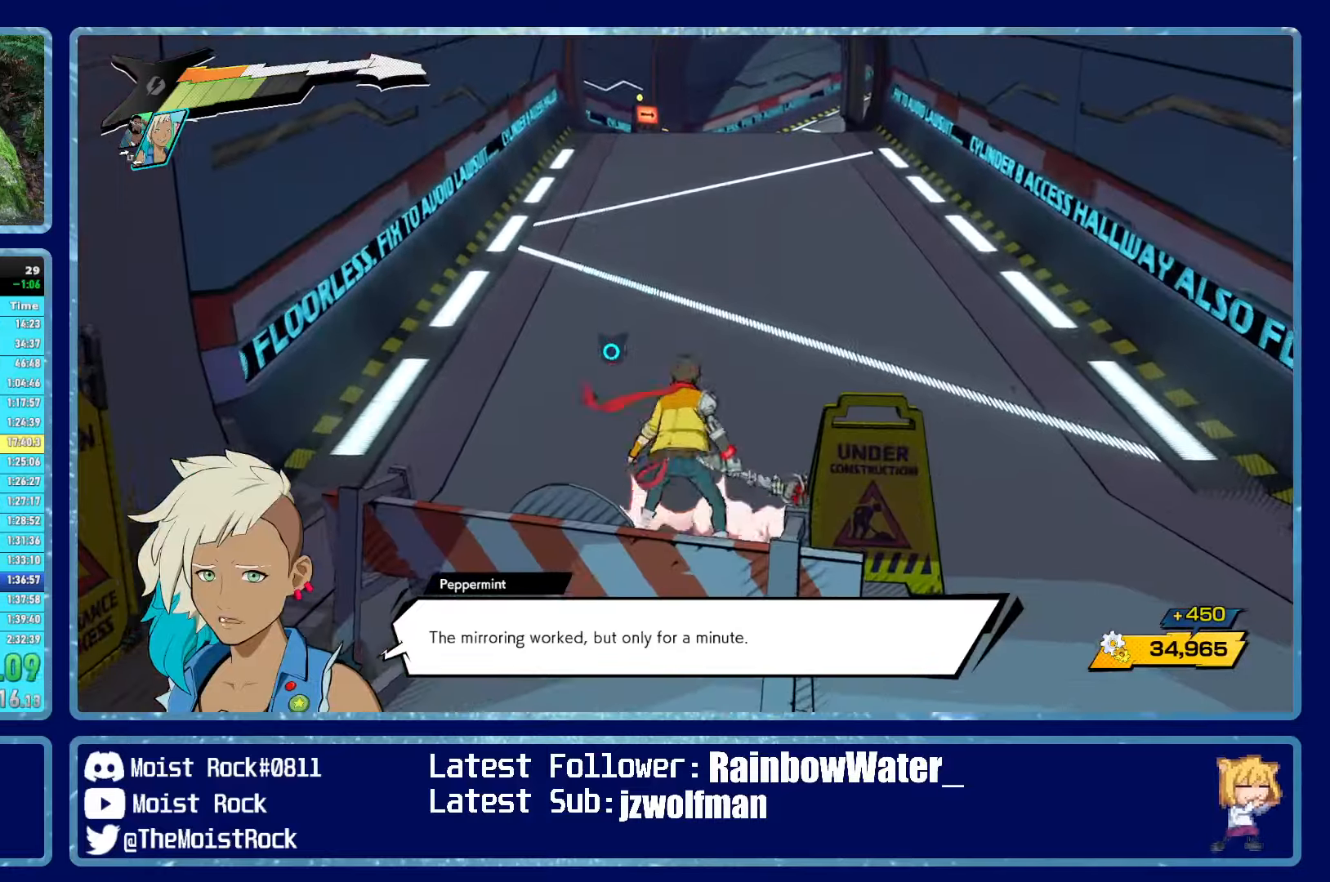
{"buttons": [], "left_stick": "up", "right_stick": "center", "events": [[83, "right_stick", "right"], [167, "R1", "down"], [167, "right_stick", "center"], [250, "R1", "up"]]}
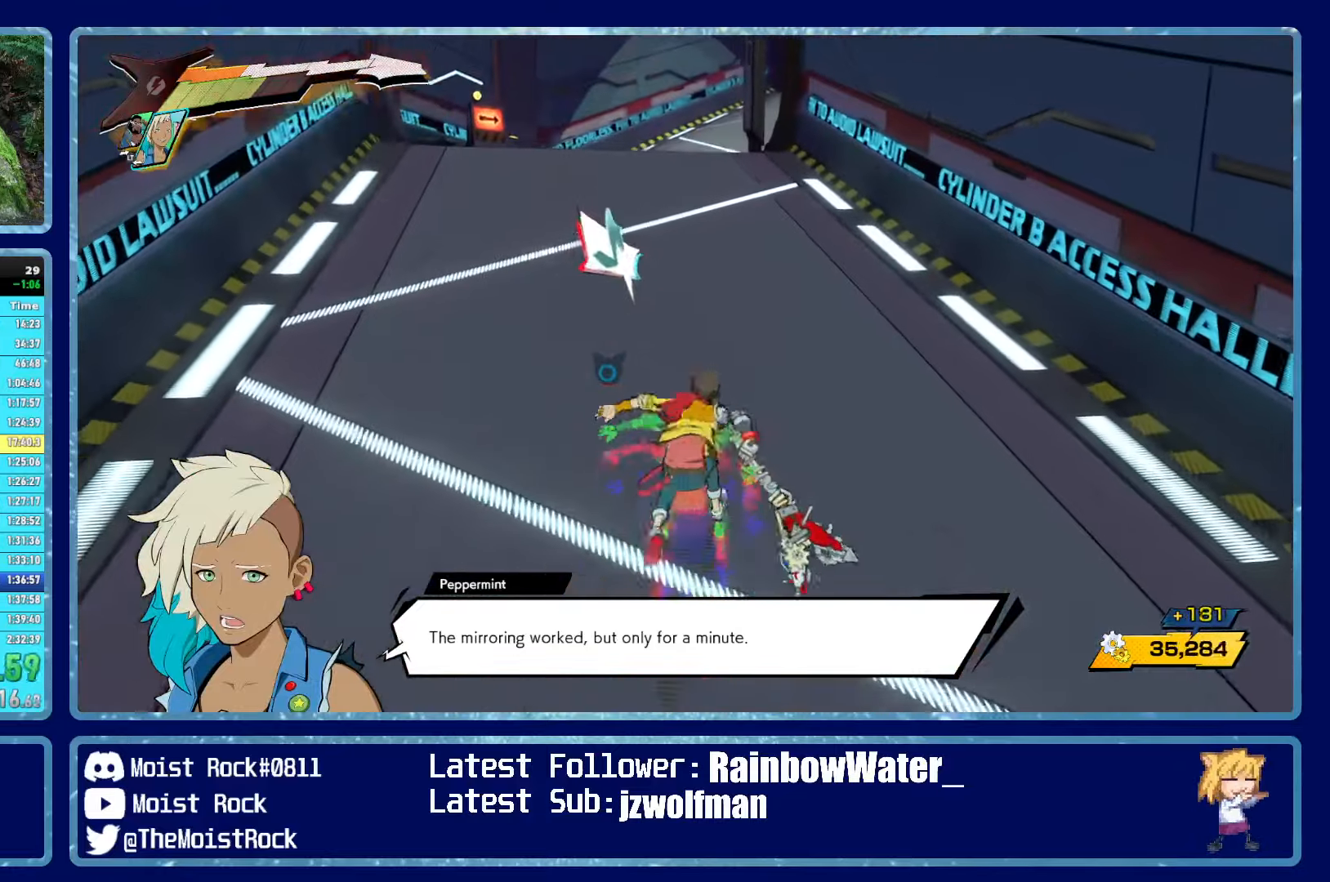
{"buttons": [], "left_stick": "up", "right_stick": "center", "events": [[67, "R1", "down"], [167, "R1", "up"]]}
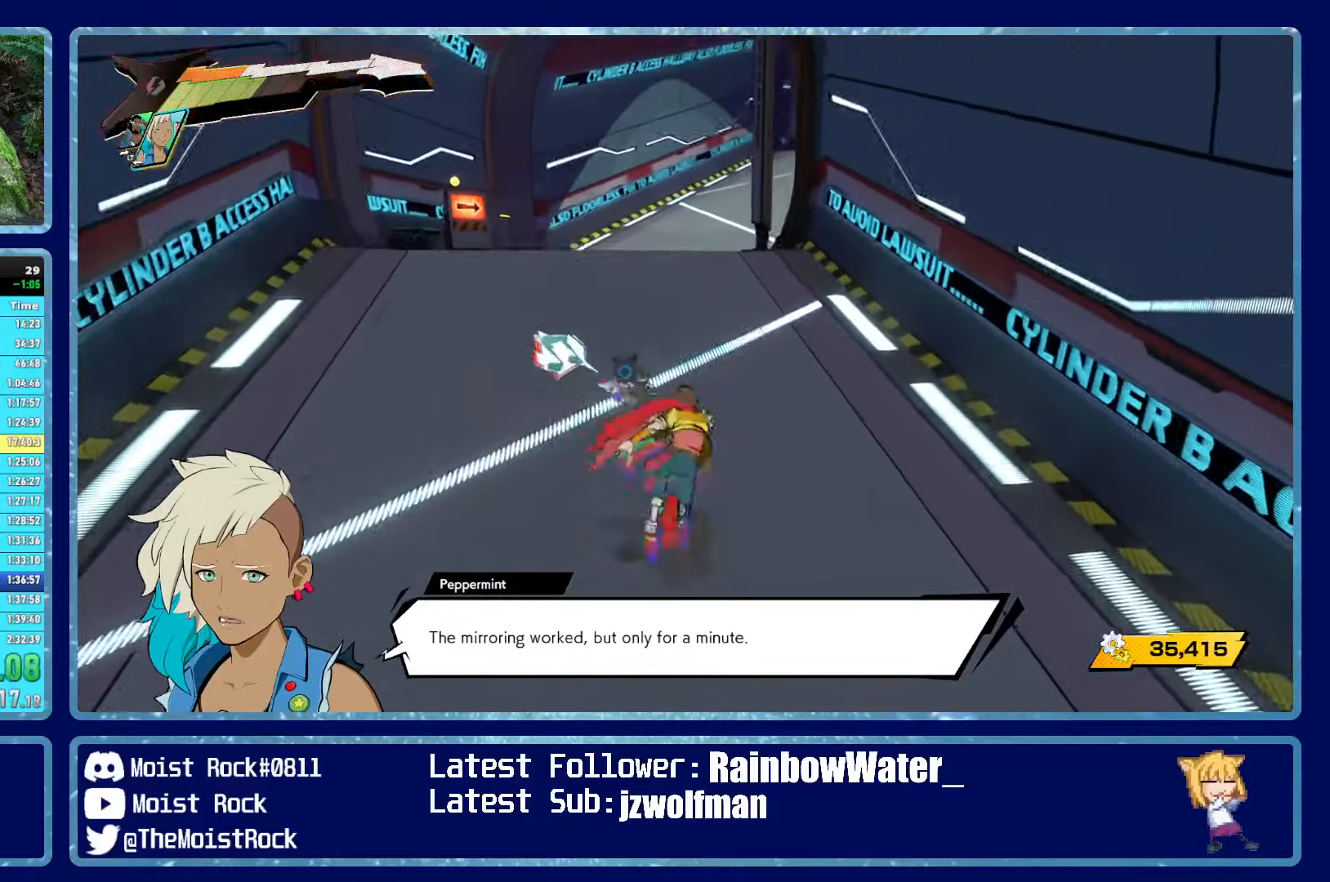
{"buttons": ["R1"], "left_stick": "up", "right_stick": "center", "events": [[17, "R1", "down"], [167, "R1", "up"], [167, "X", "down"], [250, "X", "up"], [400, "right_stick", "right"], [483, "R1", "down"], [500, "right_stick", "center"]]}
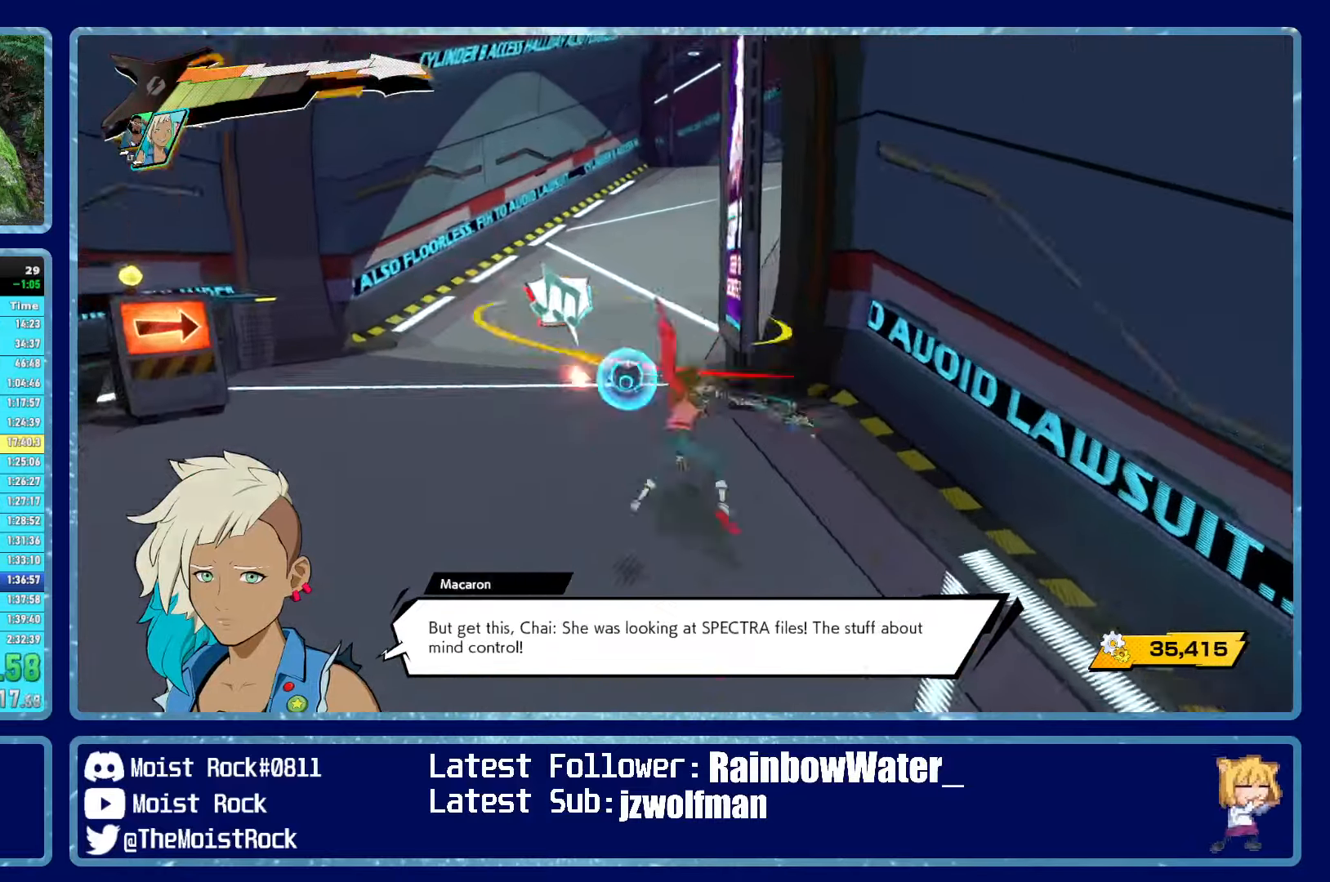
{"buttons": [], "left_stick": "up", "right_stick": "center", "events": [[83, "R1", "up"], [350, "R1", "down"], [467, "R1", "up"]]}
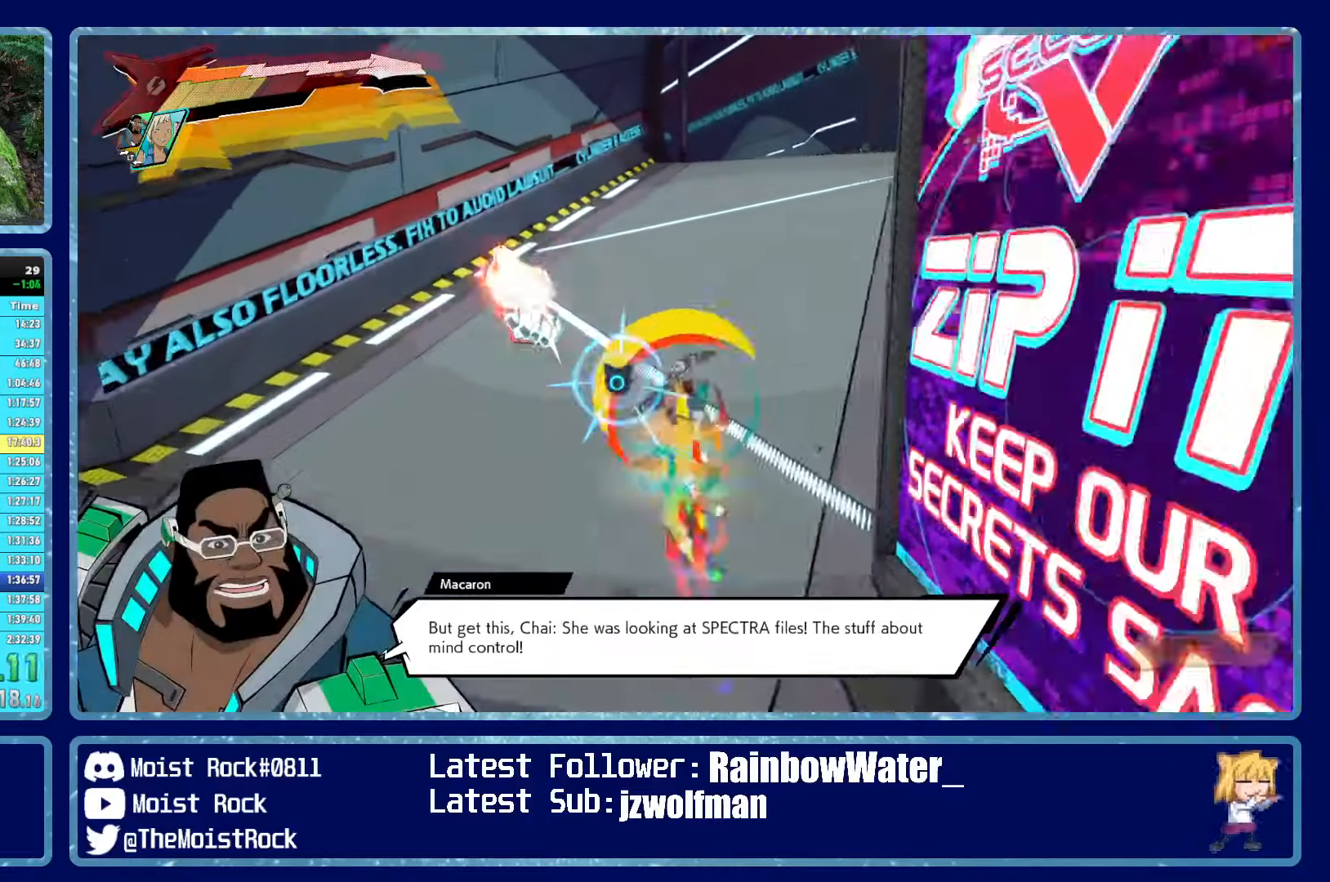
{"buttons": [], "left_stick": "up", "right_stick": "center", "events": [[283, "R1", "down"], [417, "R1", "up"], [417, "X", "down"], [500, "X", "up"]]}
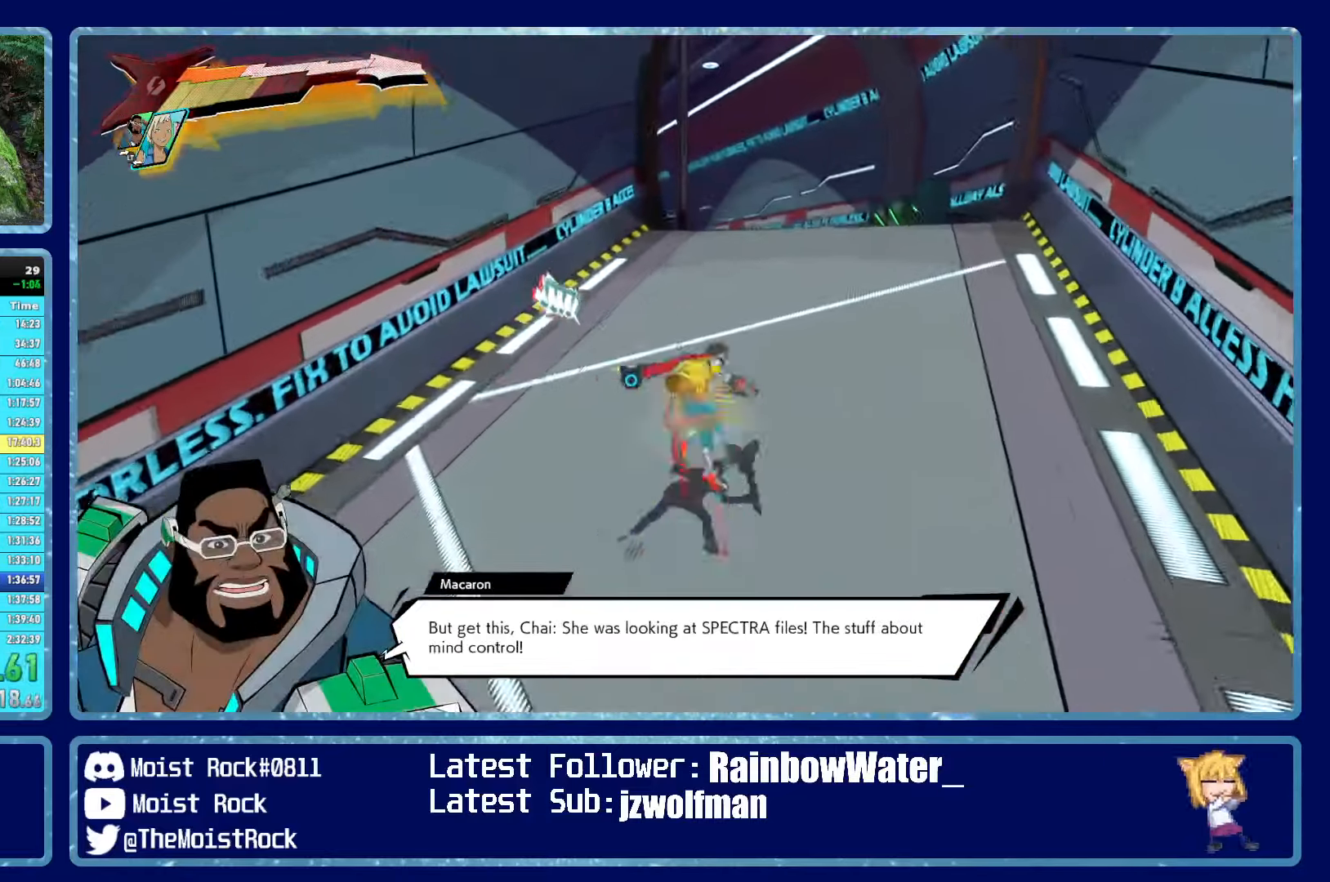
{"buttons": [], "left_stick": "up", "right_stick": "center", "events": [[233, "R1", "down"], [350, "R1", "up"]]}
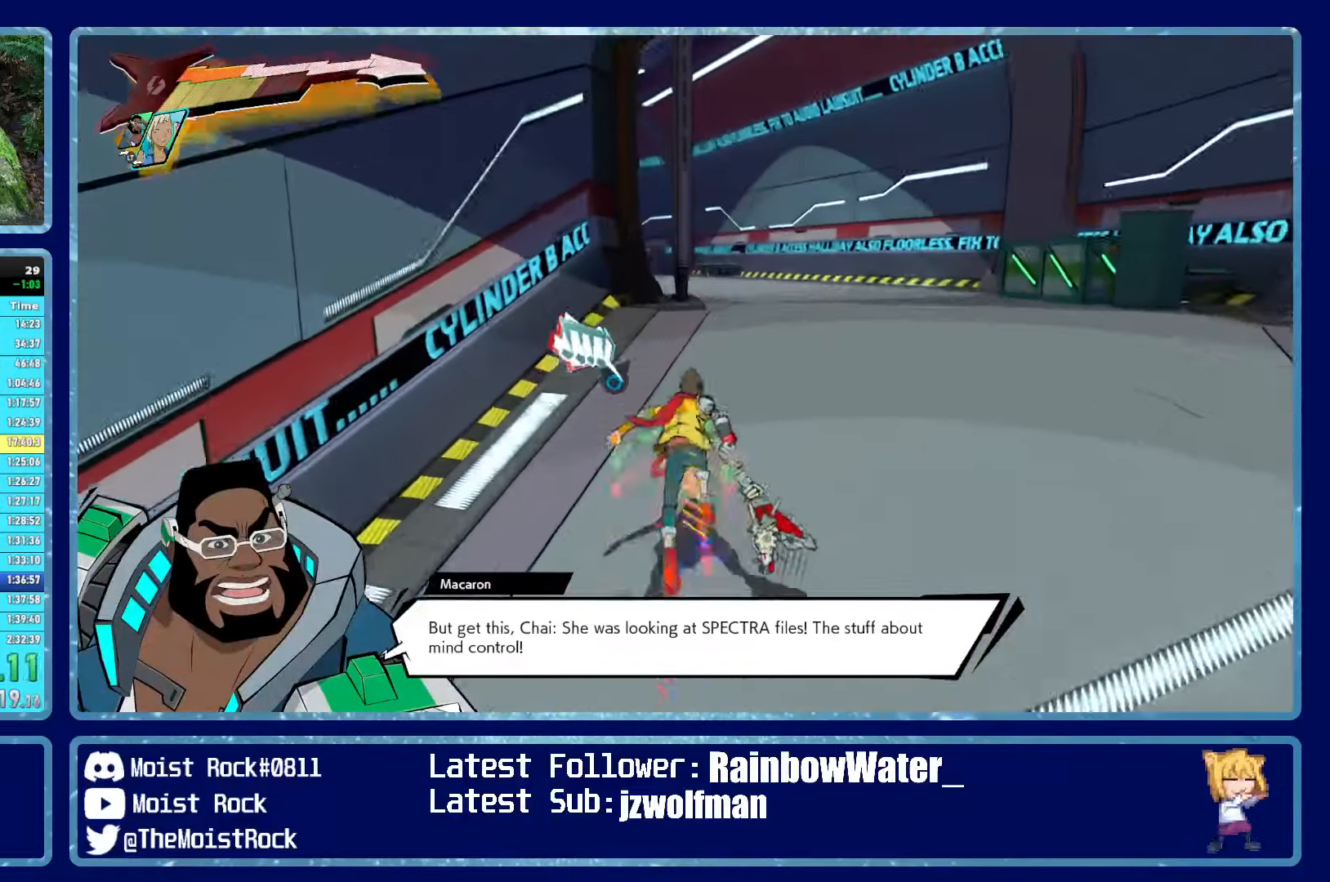
{"buttons": ["R1"], "left_stick": "up-right", "right_stick": "center", "events": [[117, "R1", "down"], [217, "R1", "up"], [300, "left_stick", "up-right"], [500, "R1", "down"]]}
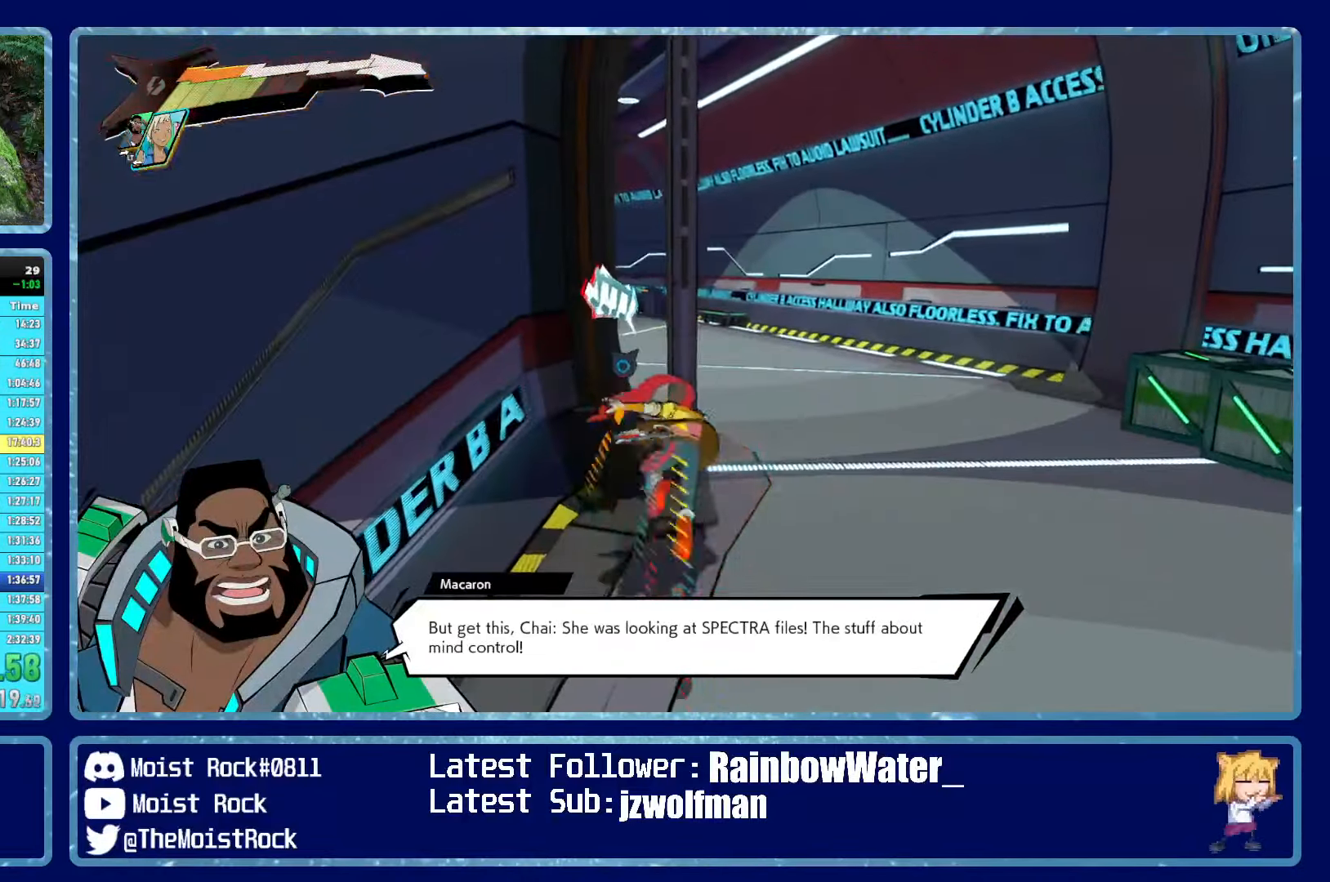
{"buttons": ["R1"], "left_stick": "up", "right_stick": "center", "events": [[100, "left_stick", "up"], [167, "R1", "up"], [167, "X", "down"], [233, "X", "up"], [233, "right_stick", "left"], [333, "right_stick", "center"], [467, "R1", "down"]]}
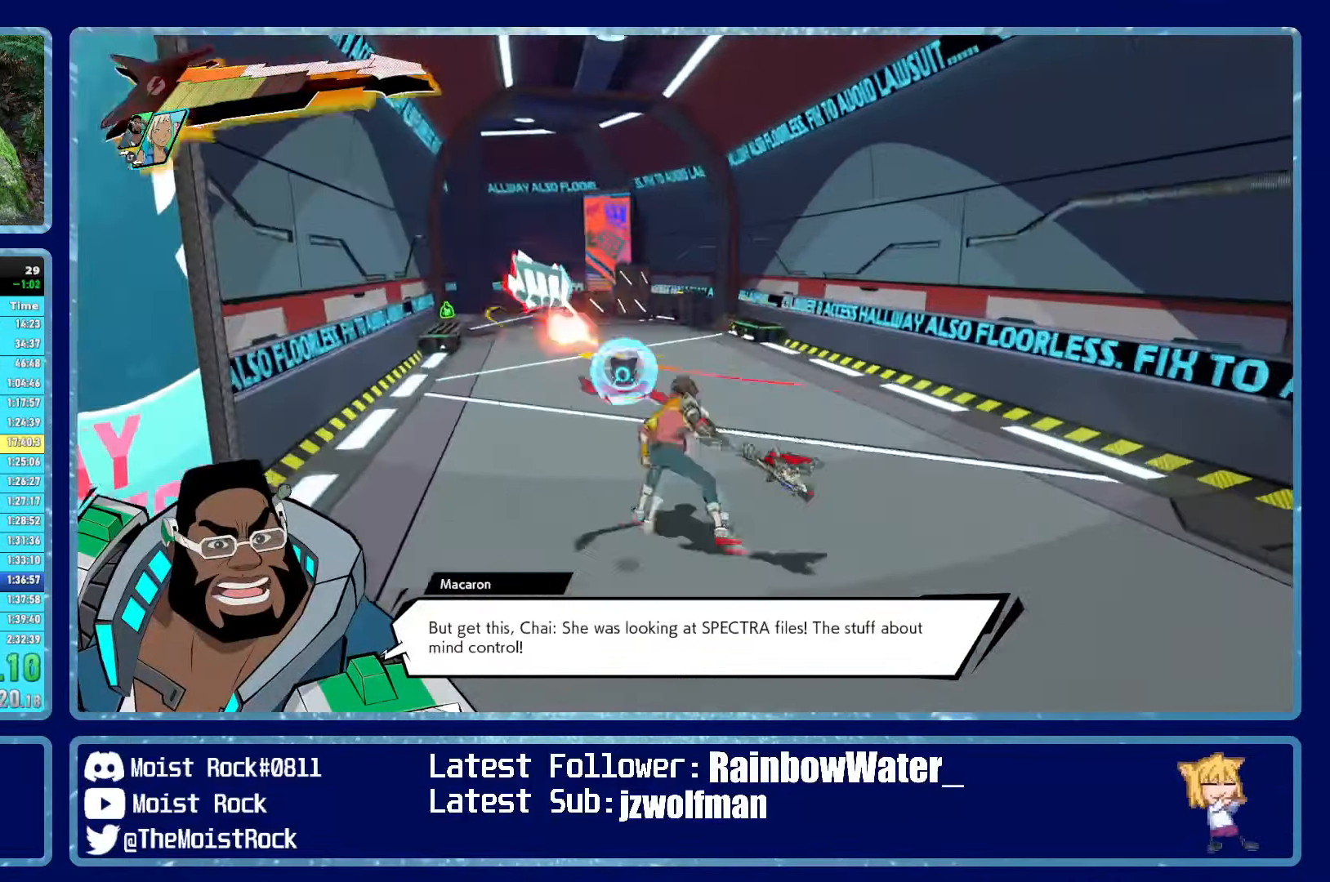
{"buttons": [], "left_stick": "up", "right_stick": "center", "events": [[67, "R1", "up"], [150, "right_stick", "left"], [283, "right_stick", "center"], [367, "R1", "down"], [467, "R1", "up"]]}
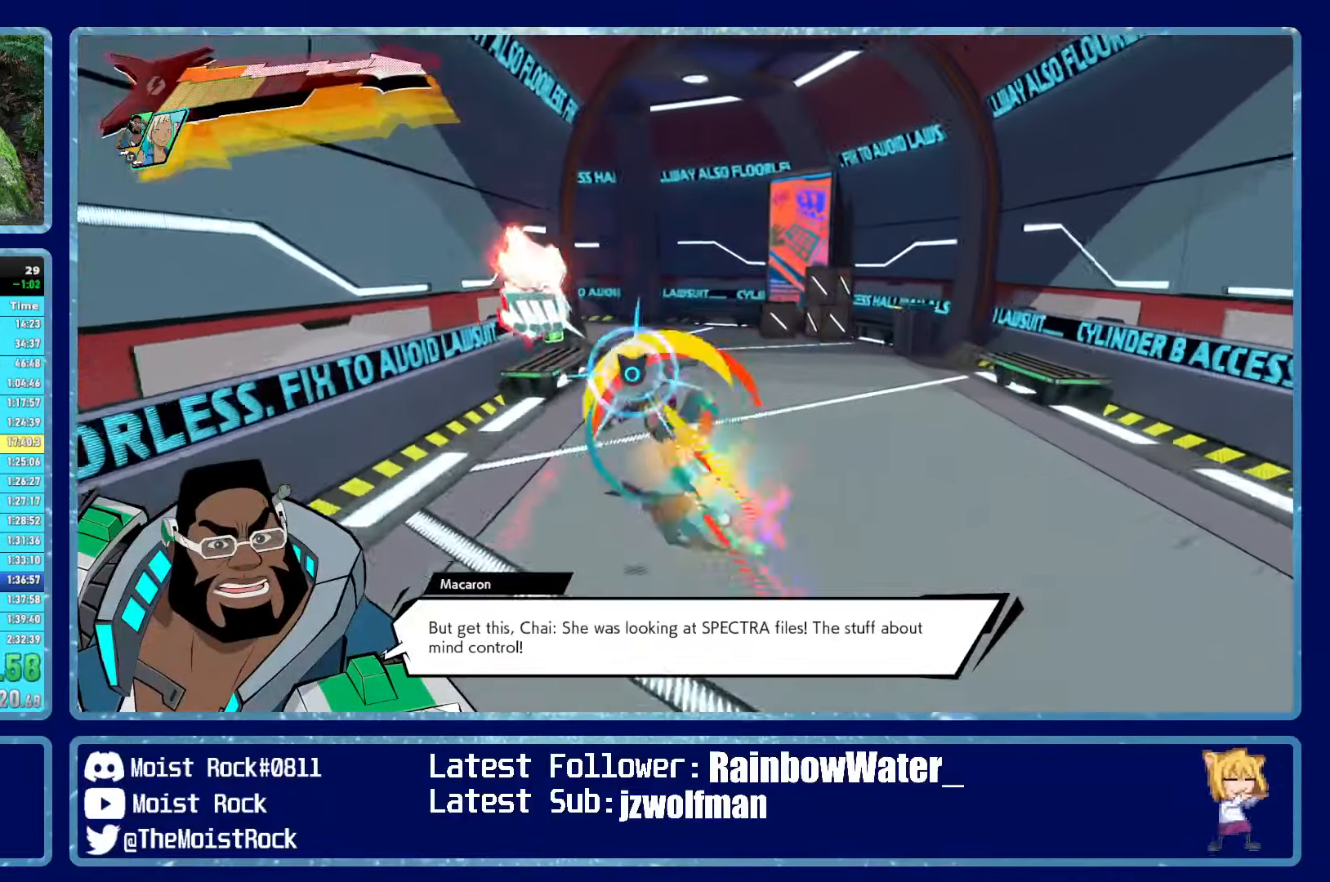
{"buttons": [], "left_stick": "up", "right_stick": "center", "events": [[267, "R1", "down"], [417, "X", "down"], [434, "R1", "up"], [484, "X", "up"]]}
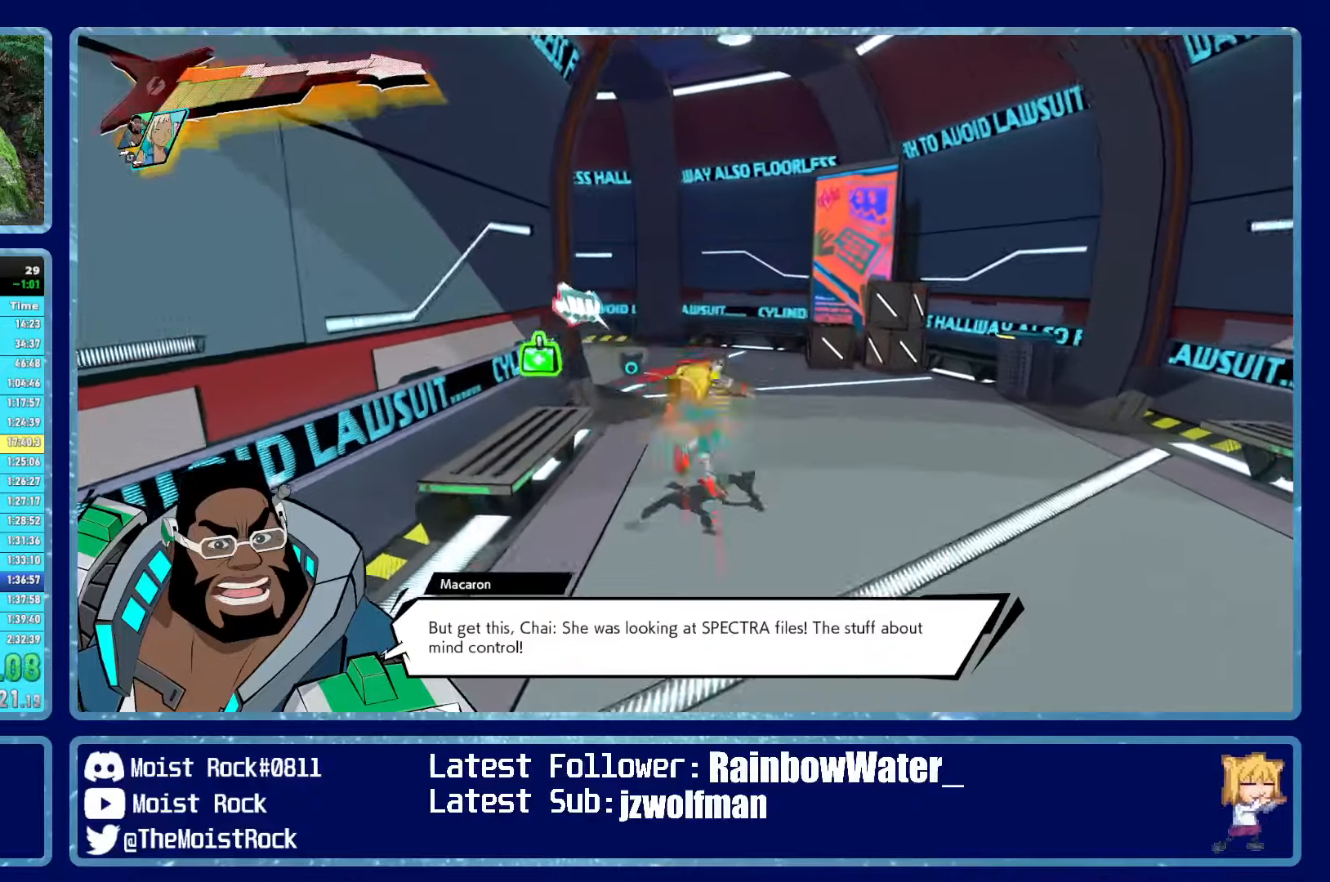
{"buttons": [], "left_stick": "up", "right_stick": "left", "events": [[217, "R1", "down"], [250, "right_stick", "left"], [317, "R1", "up"]]}
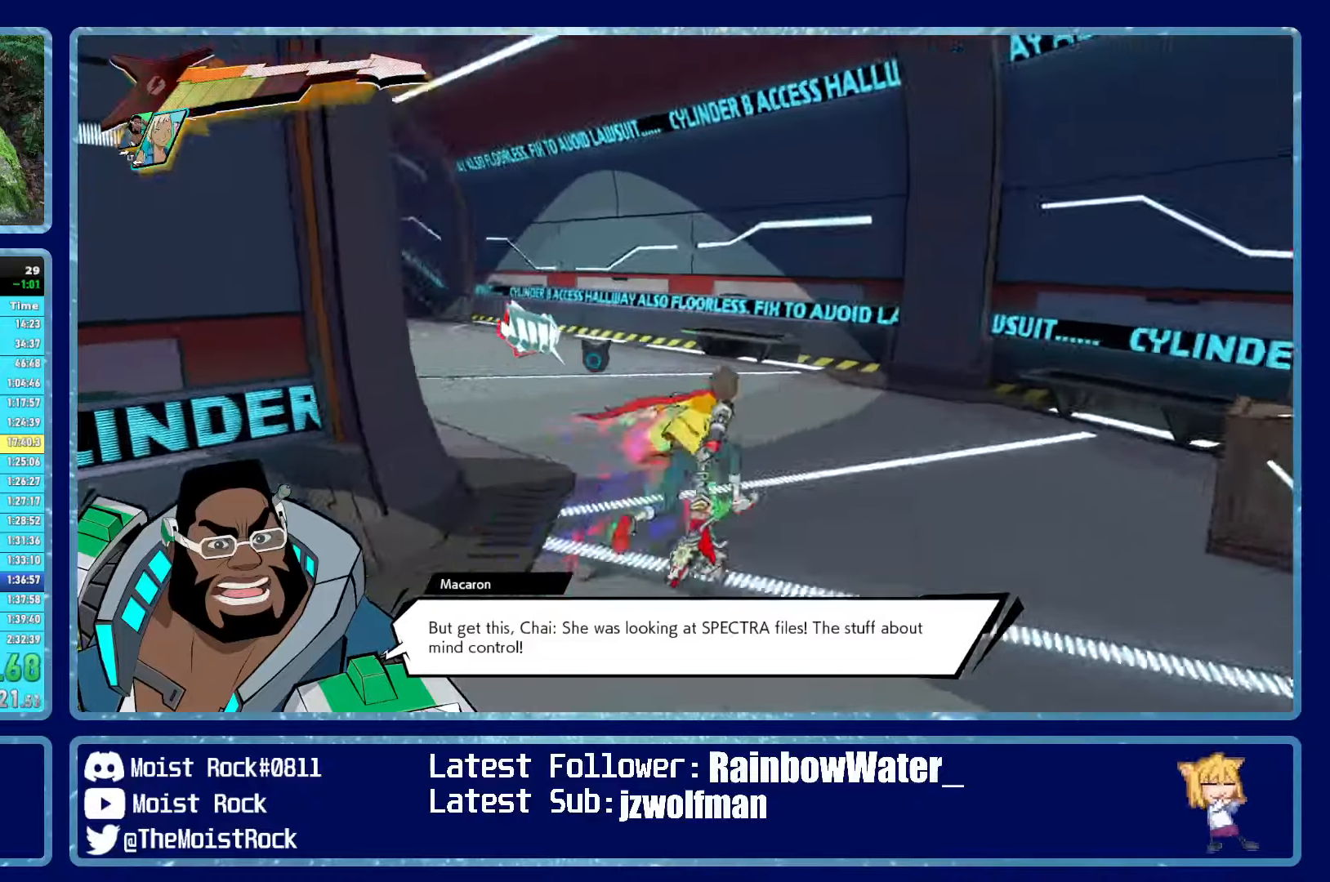
{"buttons": ["R1"], "left_stick": "up", "right_stick": "center", "events": [[100, "R1", "down"], [200, "R1", "up"], [267, "right_stick", "center"], [484, "R1", "down"]]}
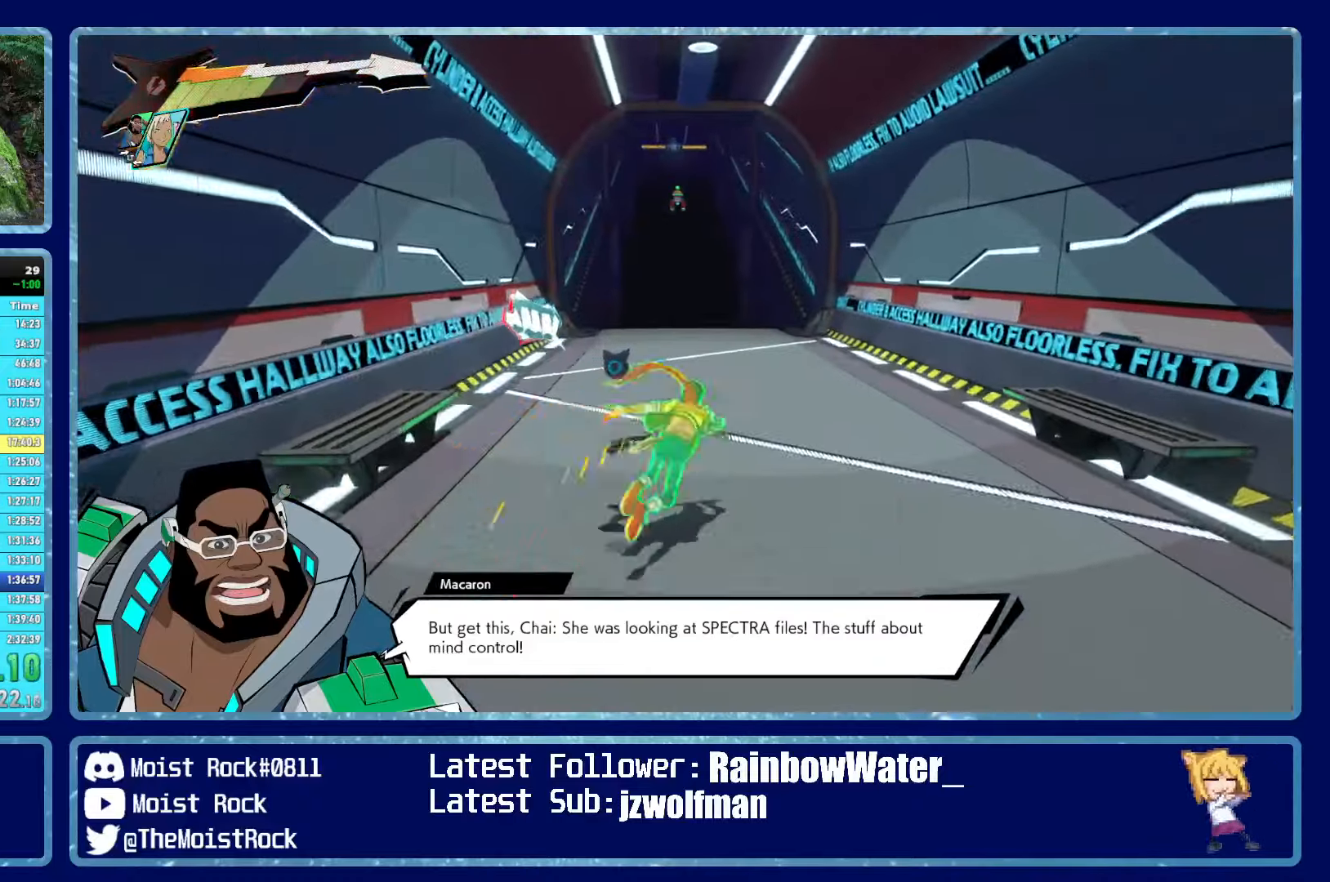
{"buttons": ["R1"], "left_stick": "up", "right_stick": "center", "events": [[134, "R1", "up"], [134, "X", "down"], [234, "X", "up"], [434, "R1", "down"]]}
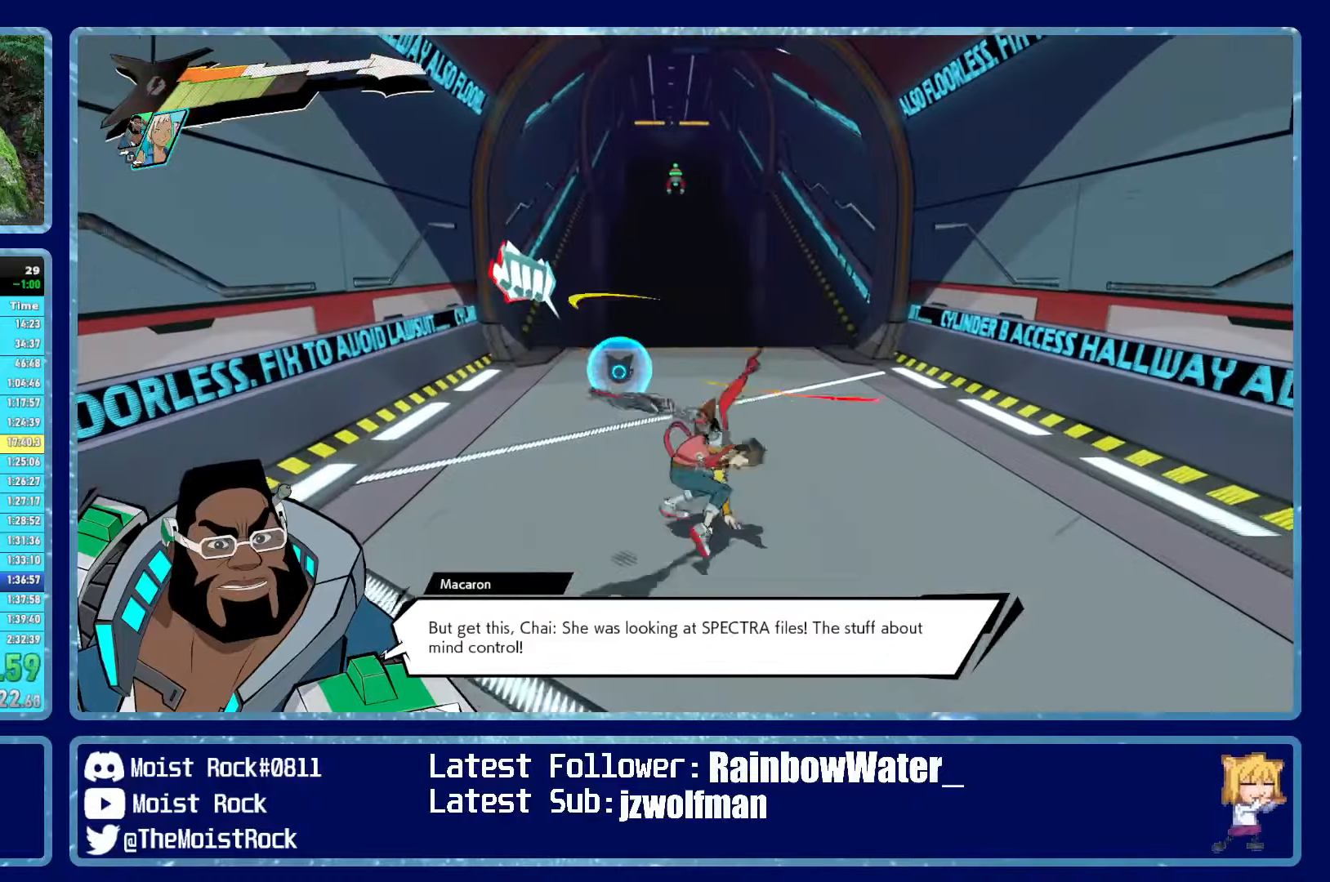
{"buttons": [], "left_stick": "up", "right_stick": "center", "events": [[50, "R1", "up"], [184, "right_stick", "up-right"], [250, "right_stick", "center"], [317, "R1", "down"], [417, "R1", "up"]]}
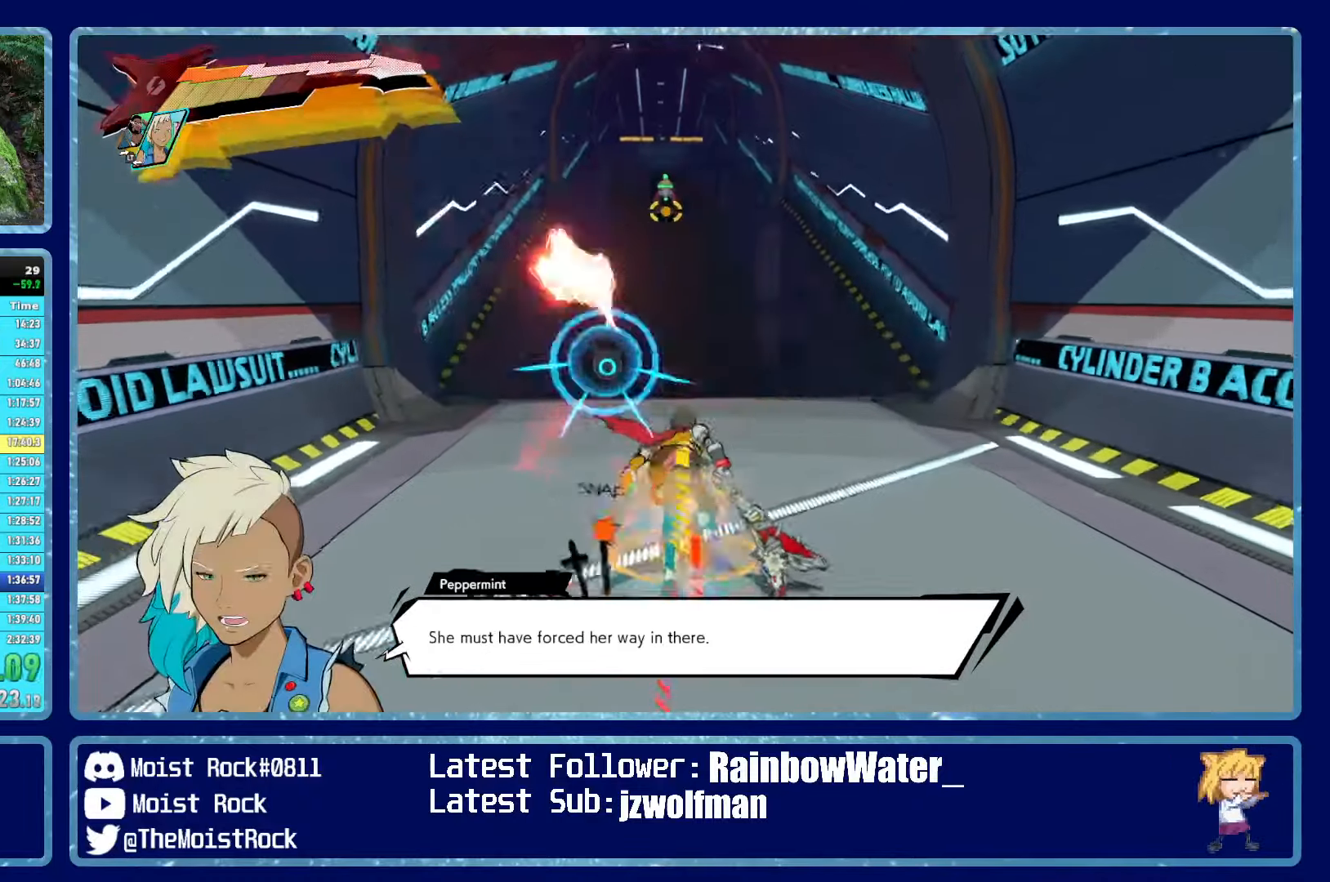
{"buttons": ["L1"], "left_stick": "up", "right_stick": "center", "events": [[234, "R1", "down"], [317, "R1", "up"], [467, "L1", "down"]]}
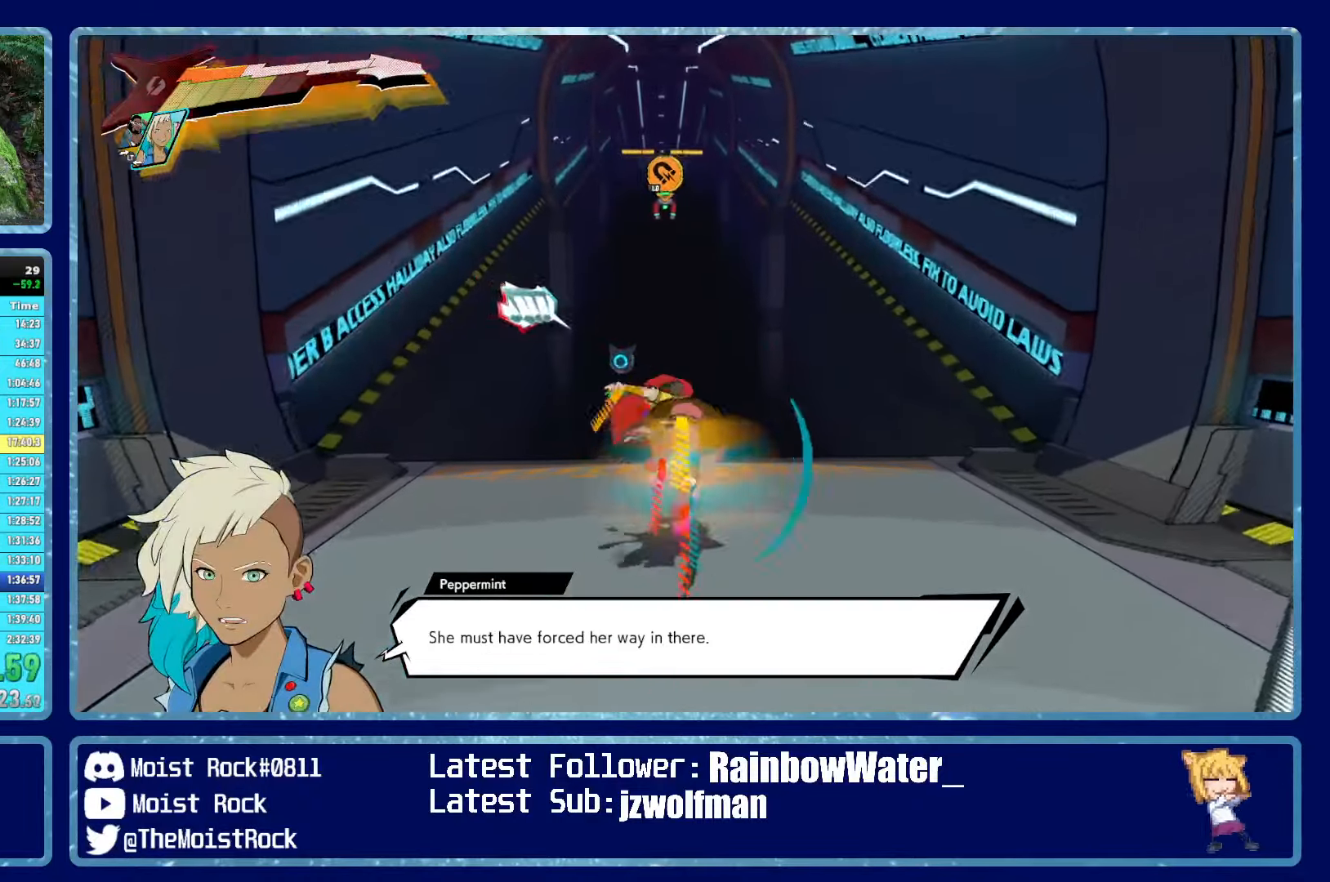
{"buttons": [], "left_stick": "up", "right_stick": "center", "events": [[67, "L1", "up"], [100, "right_stick", "up"], [150, "L1", "down"], [167, "right_stick", "center"], [234, "L1", "up"], [300, "L1", "down"], [417, "L1", "up"]]}
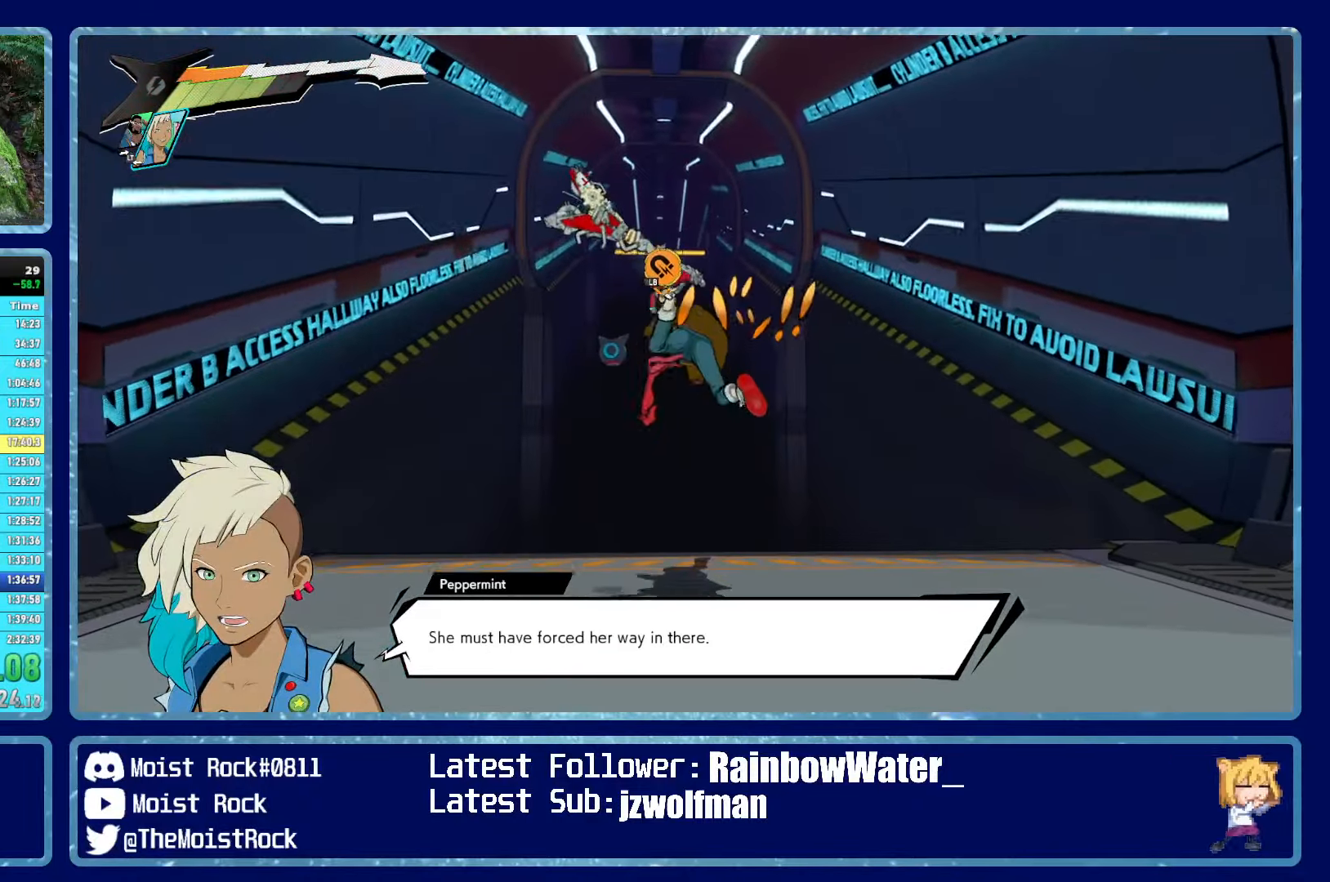
{"buttons": [], "left_stick": "up", "right_stick": "center", "events": []}
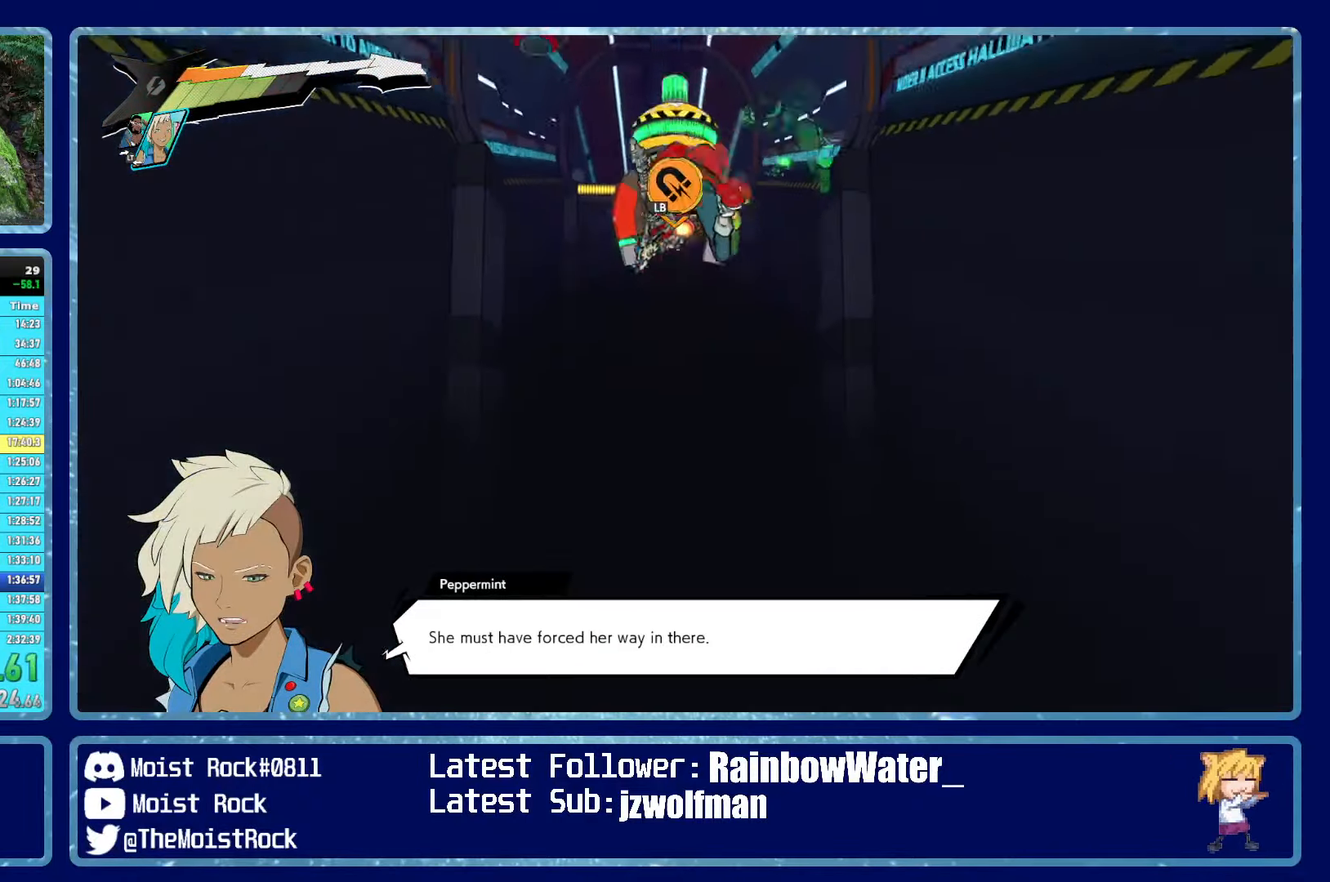
{"buttons": [], "left_stick": "up", "right_stick": "center", "events": [[350, "L1", "down"], [467, "L1", "up"]]}
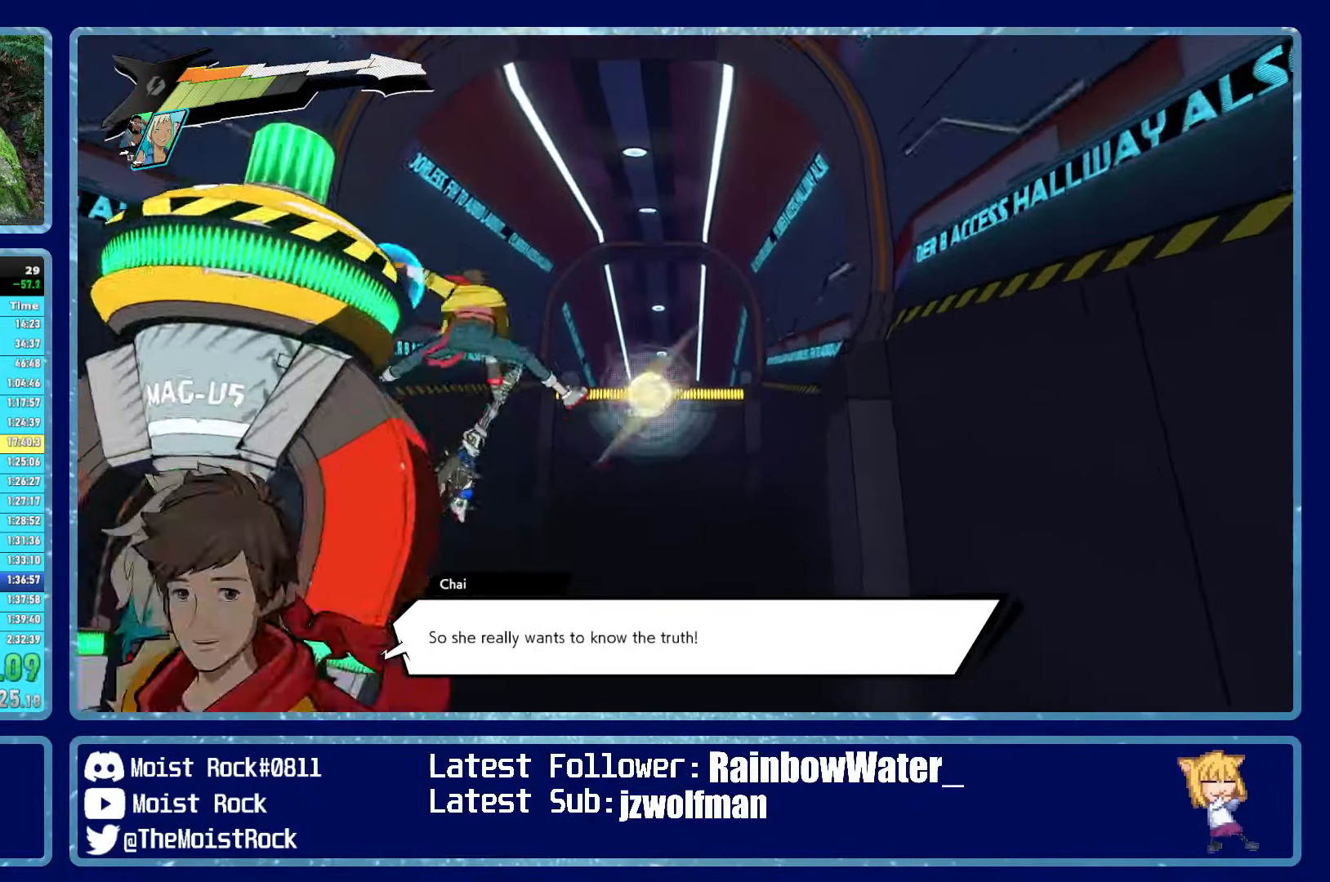
{"buttons": [], "left_stick": "up", "right_stick": "center", "events": [[34, "L1", "down"], [167, "L1", "up"]]}